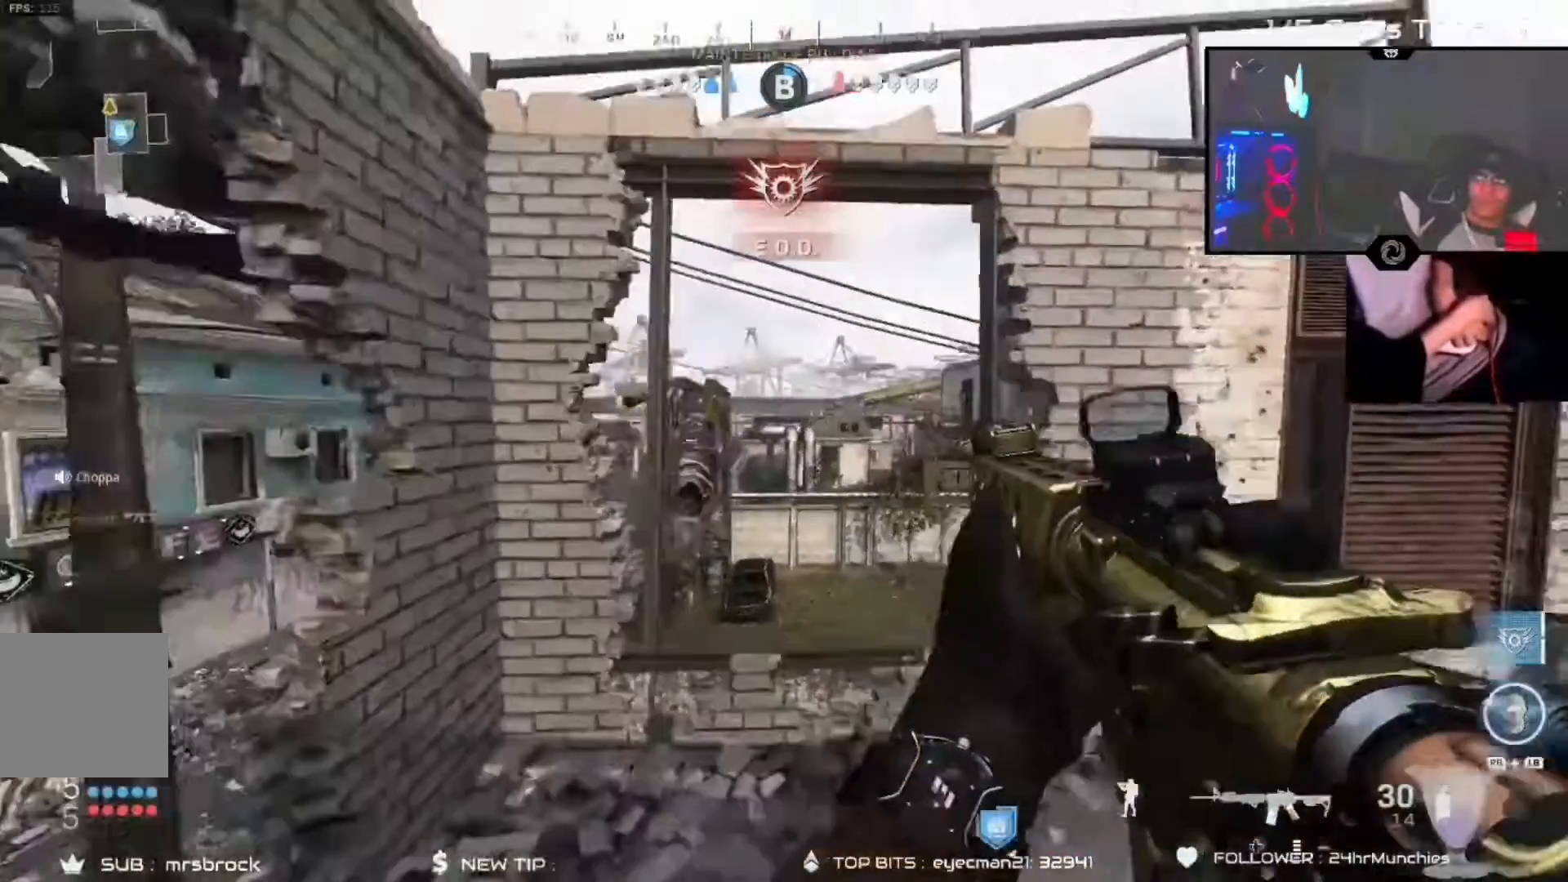
Gameplay with a controller (Xbox layout); each line is a JSON object with the inputs held at the frame after it (dt_ms = milliseconds from this image to that frame). "events" lists button and stick changes between this image and that frame as [ms after this image, input, new state], when the widget could be followed in between.
{"dt_ms": 500, "buttons": ["R2"], "left_stick": "left", "right_stick": "down-right"}
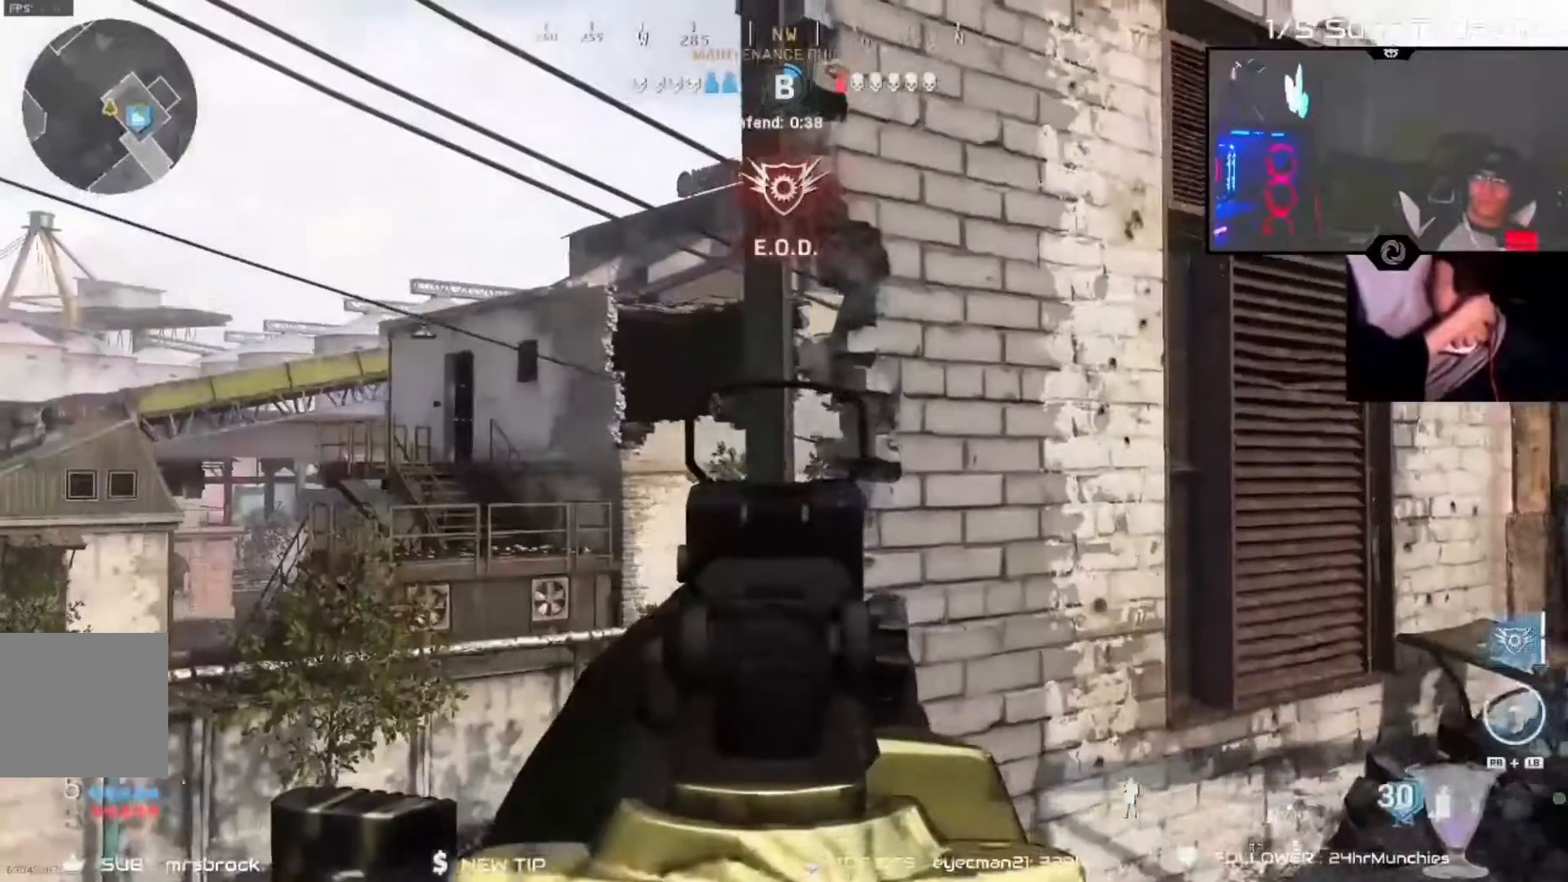
{"dt_ms": 500, "buttons": ["L2", "R1", "R2"], "left_stick": "down-right", "right_stick": "down-right", "events": [[17, "left_stick", "up-left"], [67, "right_stick", "up-right"], [217, "right_stick", "left"], [283, "L2", "down"], [333, "left_stick", "center"], [333, "right_stick", "center"], [400, "left_stick", "down-right"], [450, "right_stick", "down-right"], [500, "R1", "down"]]}
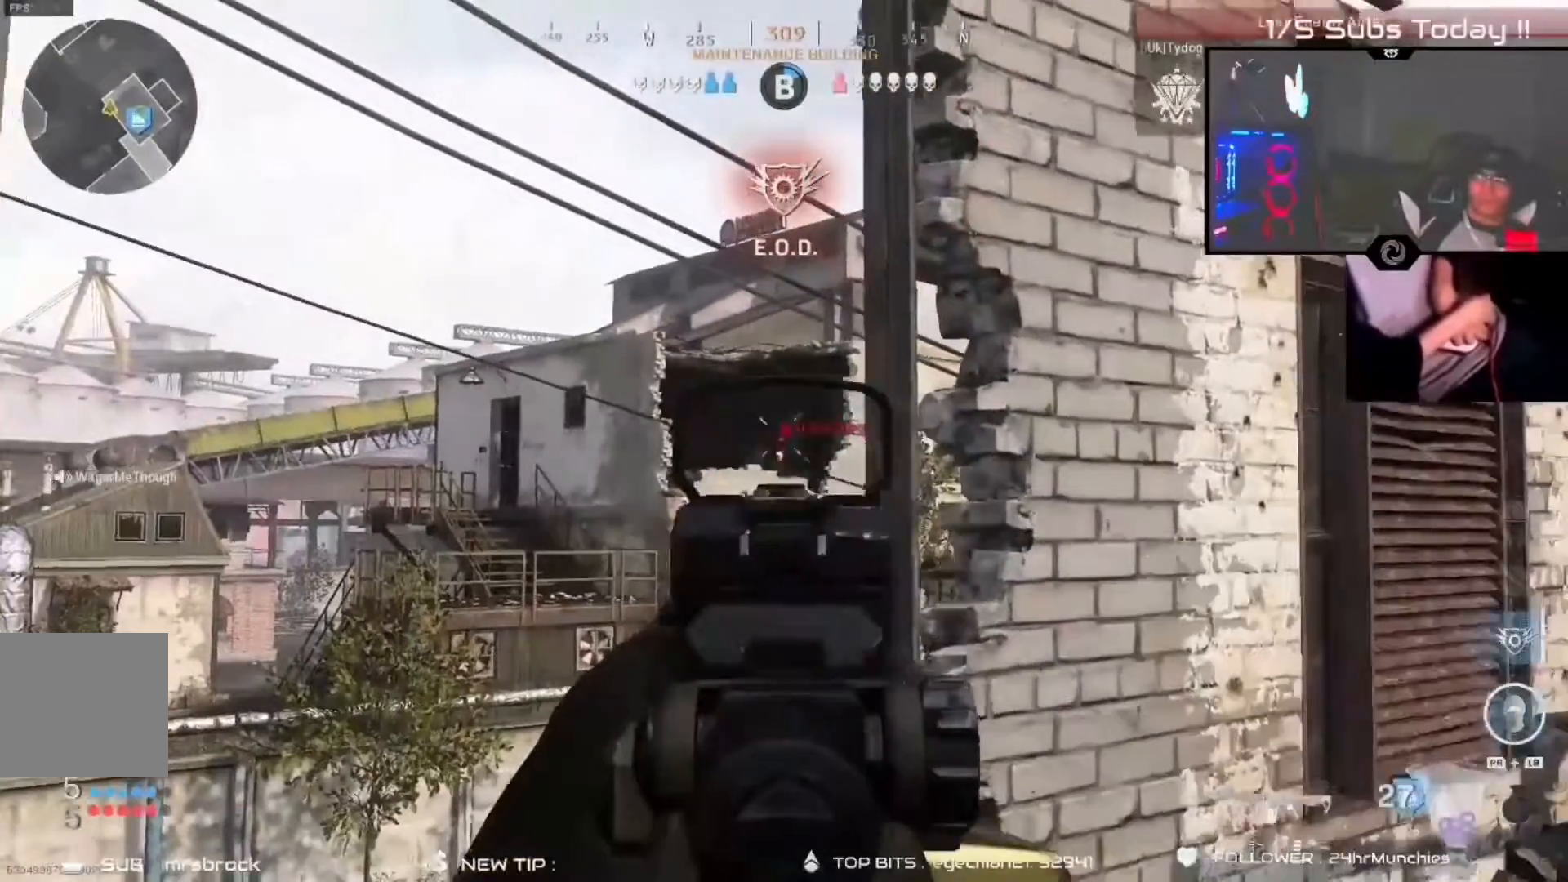
{"dt_ms": 500, "buttons": [], "left_stick": "up-right", "right_stick": "right", "events": [[33, "left_stick", "left"], [33, "right_stick", "center"], [67, "R1", "up"], [150, "left_stick", "center"], [200, "left_stick", "down-right"], [200, "right_stick", "down-left"], [267, "R2", "up"], [317, "L2", "up"], [350, "right_stick", "down-right"], [400, "Y", "down"], [450, "left_stick", "up-right"], [500, "Y", "up"], [500, "right_stick", "right"]]}
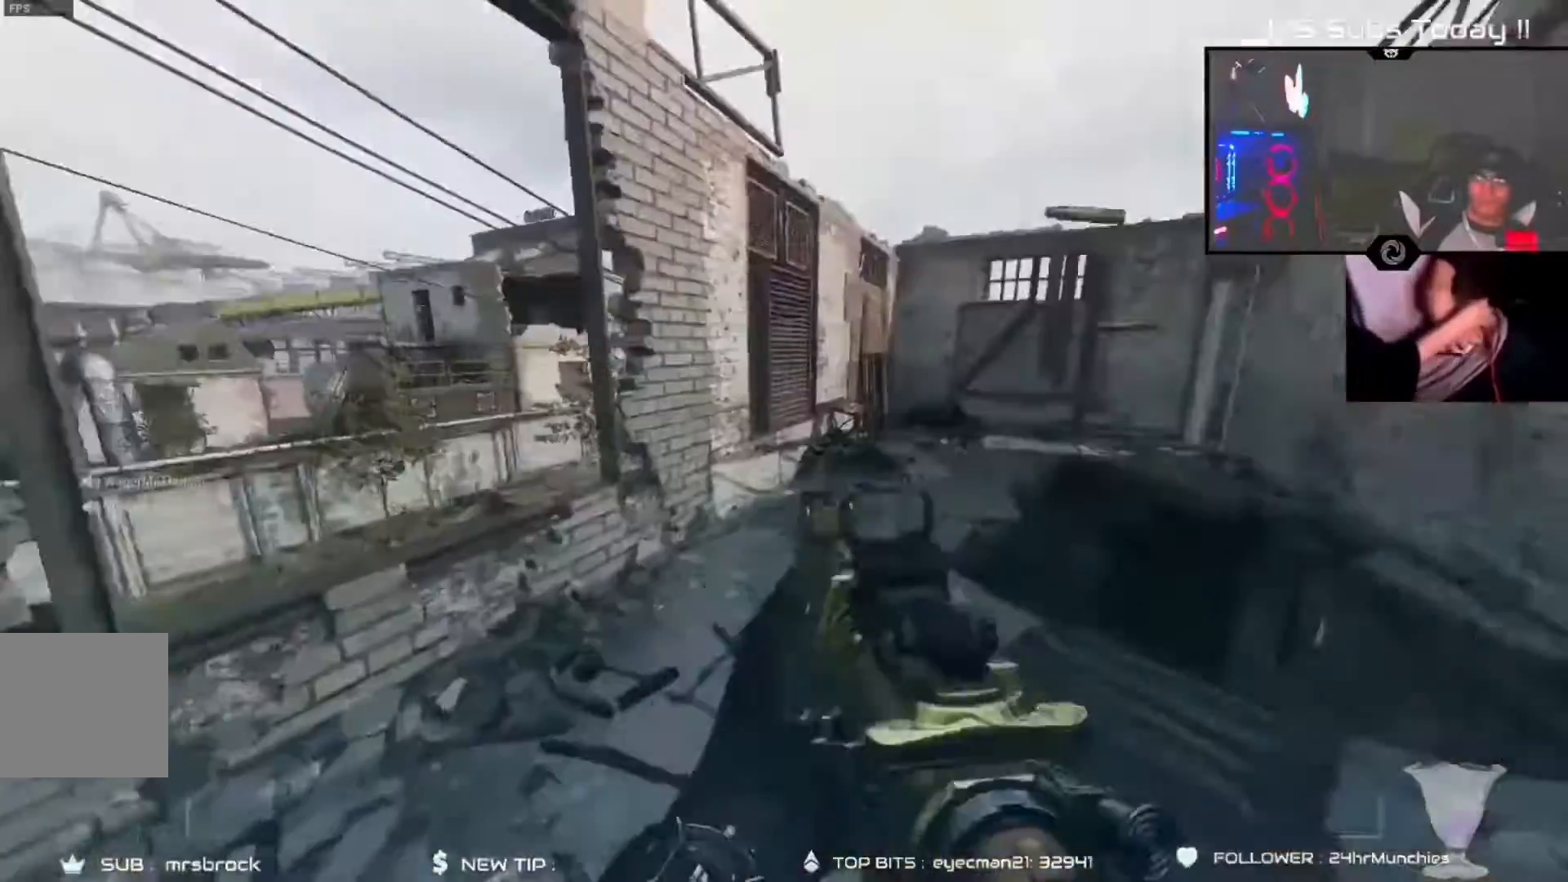
{"dt_ms": 500, "buttons": [], "left_stick": "up", "right_stick": "down-right", "events": [[100, "left_stick", "up"], [100, "right_stick", "up-left"], [217, "A", "down"], [217, "right_stick", "center"], [300, "right_stick", "down"], [400, "A", "up"], [467, "right_stick", "down-right"]]}
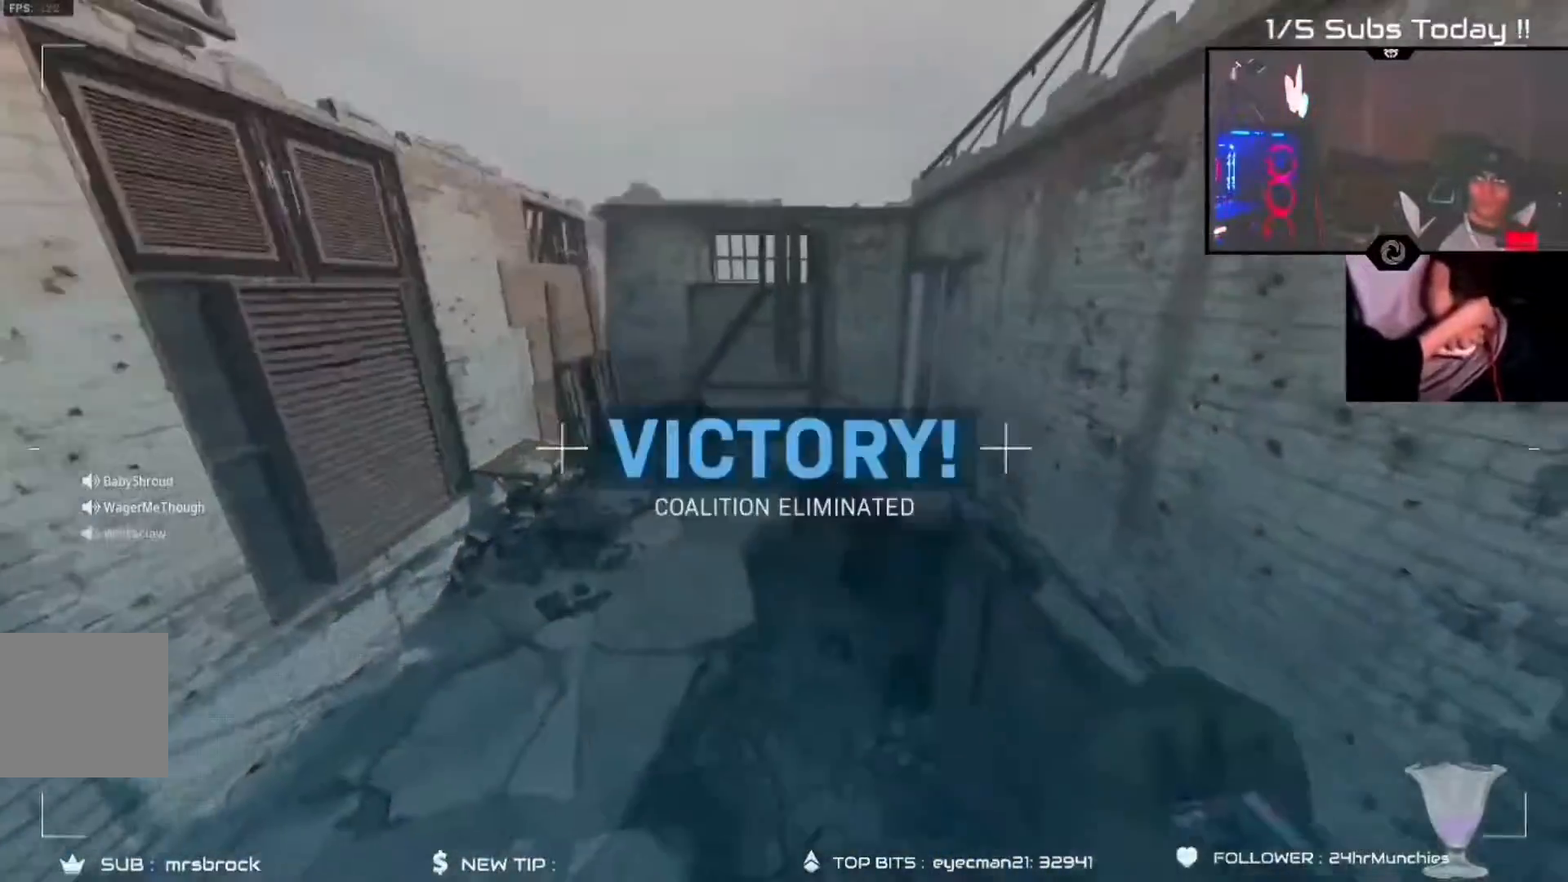
{"dt_ms": 500, "buttons": ["R2"], "left_stick": "center", "right_stick": "center", "events": [[33, "Y", "down"], [117, "Y", "up"], [183, "left_stick", "up-left"], [183, "right_stick", "left"], [267, "R2", "down"], [383, "right_stick", "center"], [467, "left_stick", "center"]]}
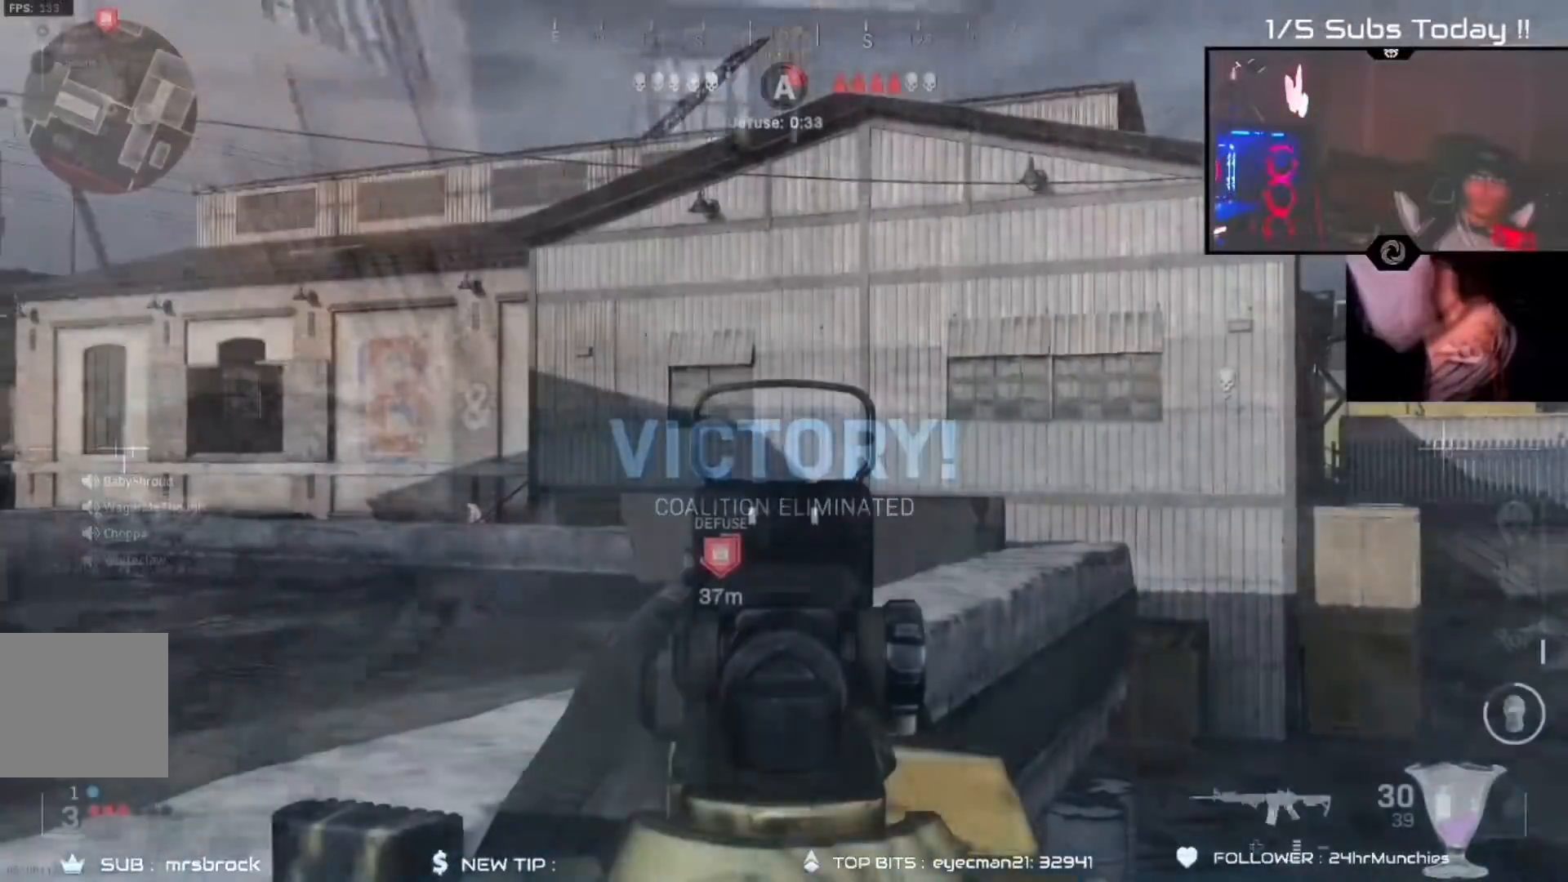
{"dt_ms": 500, "buttons": ["R2"], "left_stick": "center", "right_stick": "center", "events": []}
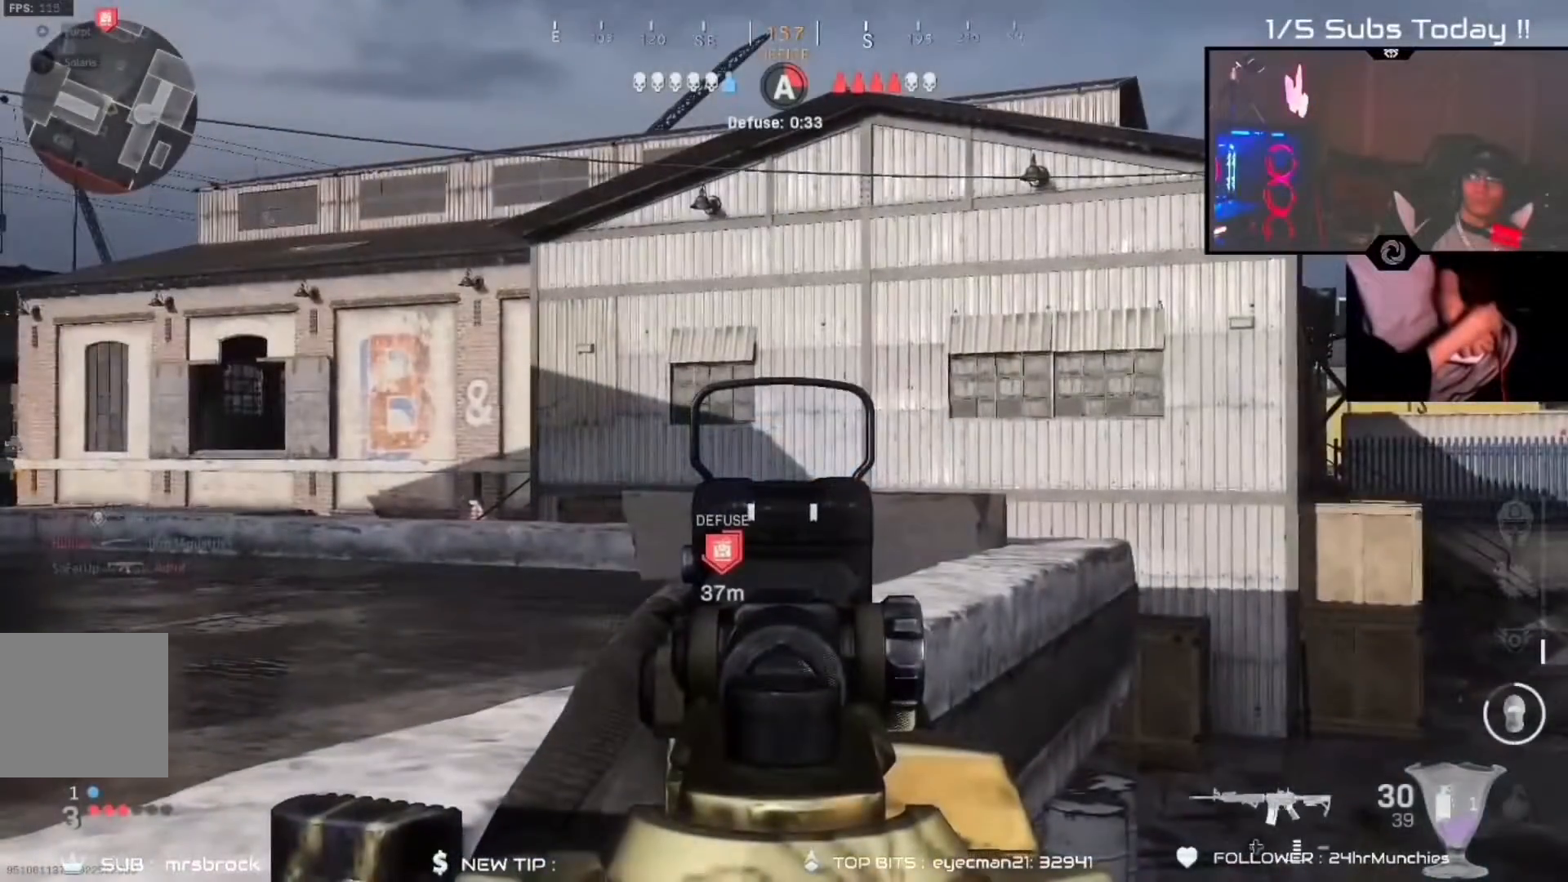
{"dt_ms": 500, "buttons": ["R2"], "left_stick": "center", "right_stick": "center", "events": []}
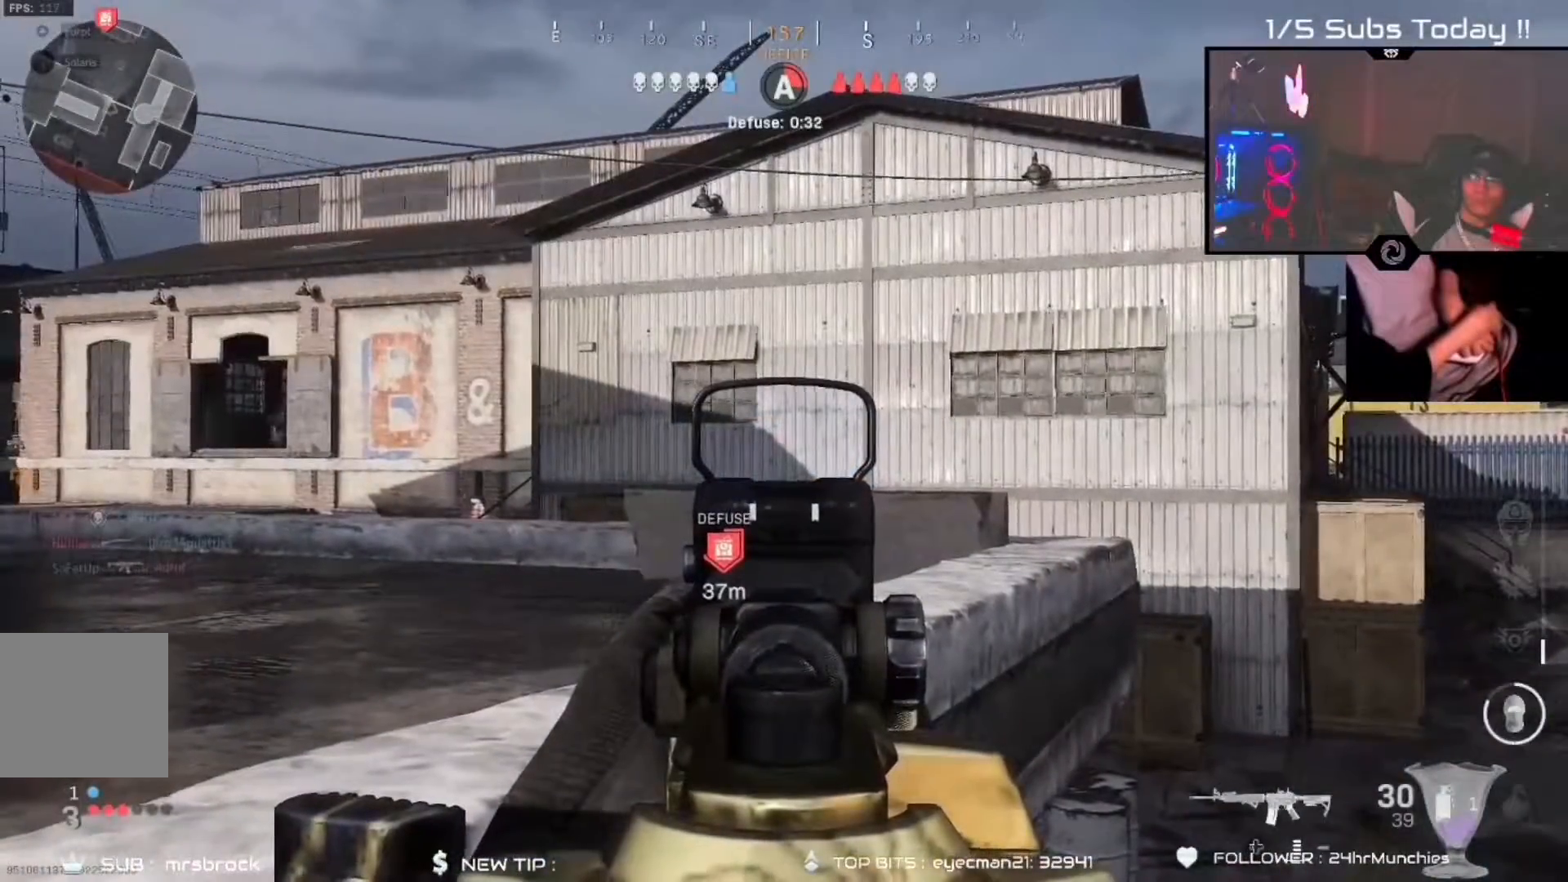
{"dt_ms": 500, "buttons": ["L2", "R2"], "left_stick": "up-left", "right_stick": "left"}
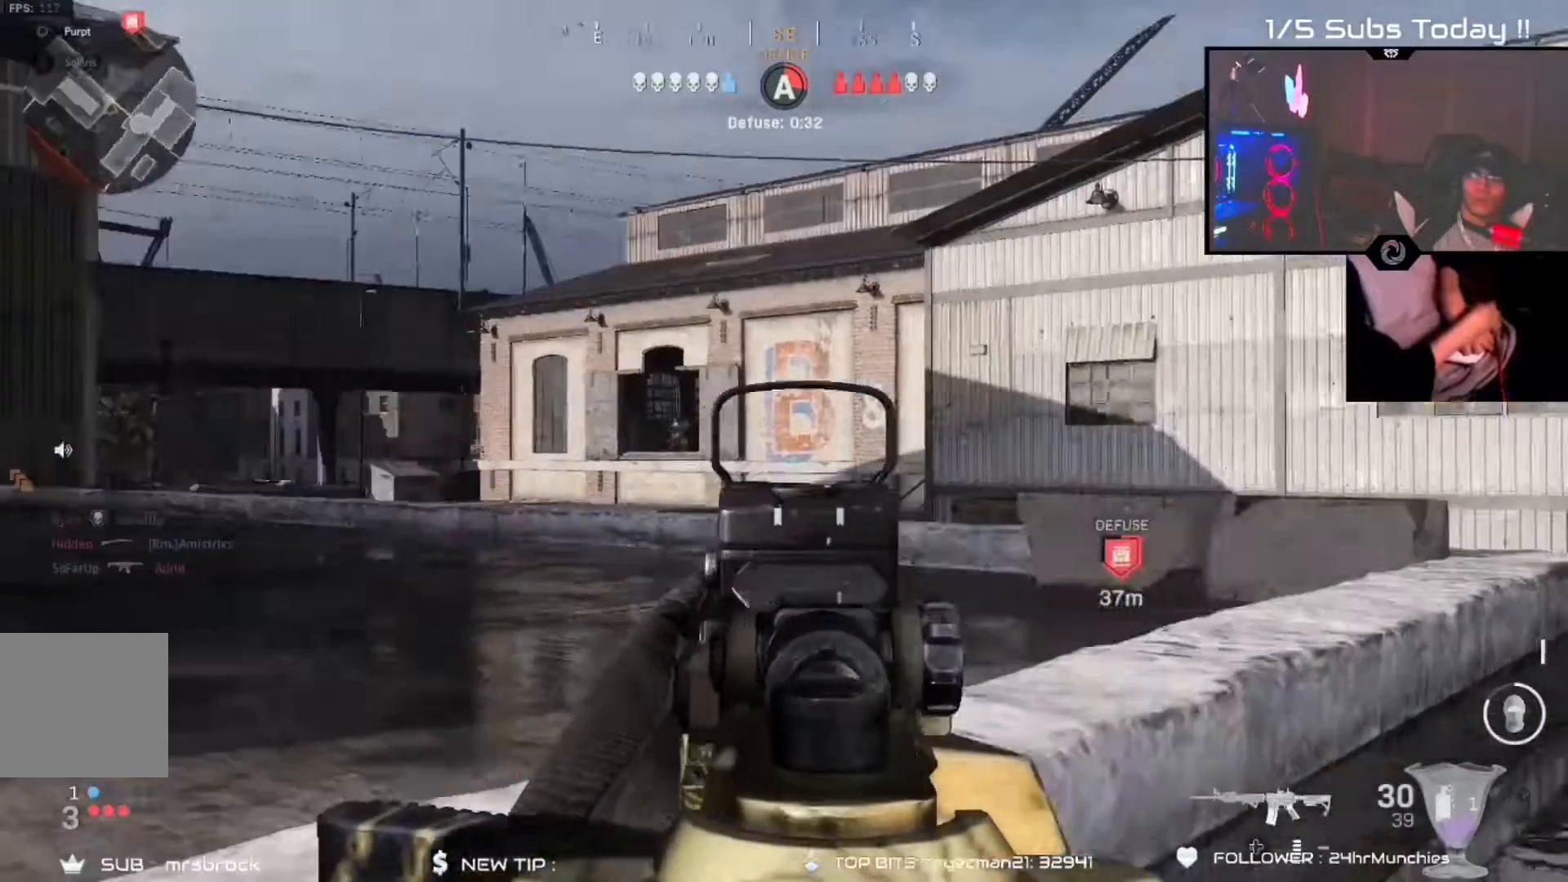
{"dt_ms": 500, "buttons": ["L2", "R2"], "left_stick": "center", "right_stick": "down", "events": [[67, "left_stick", "down-right"], [67, "right_stick", "down-right"], [233, "right_stick", "center"], [267, "left_stick", "center"], [483, "right_stick", "down"]]}
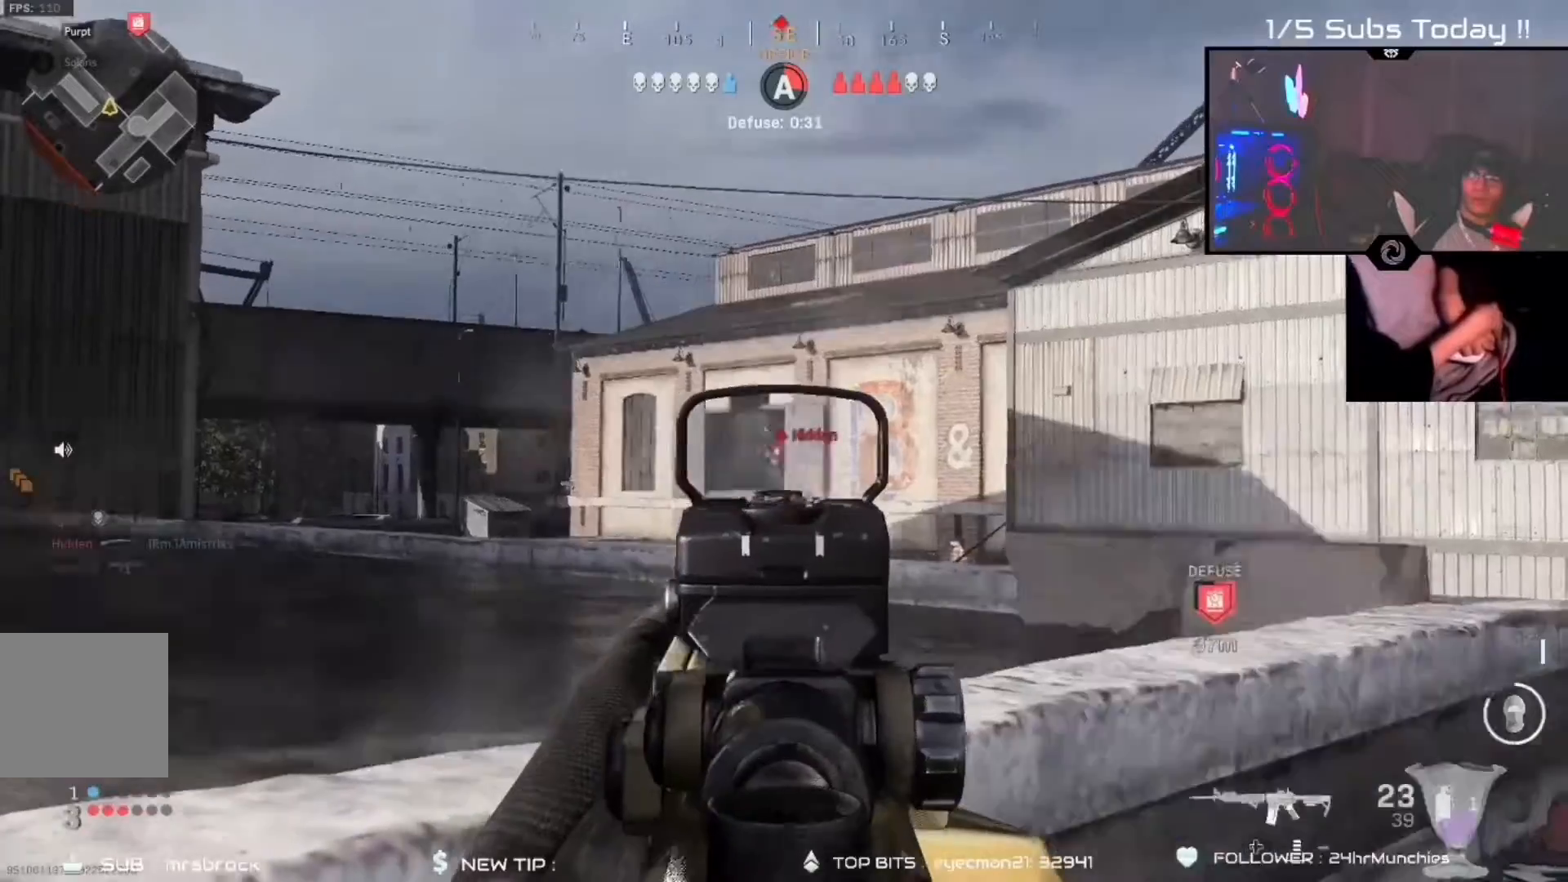
{"dt_ms": 500, "buttons": ["R2"], "left_stick": "right", "right_stick": "right", "events": [[150, "left_stick", "down-right"], [267, "left_stick", "left"], [267, "right_stick", "down-left"], [300, "L2", "up"], [350, "B", "down"], [383, "B", "up"], [383, "right_stick", "right"], [417, "left_stick", "right"]]}
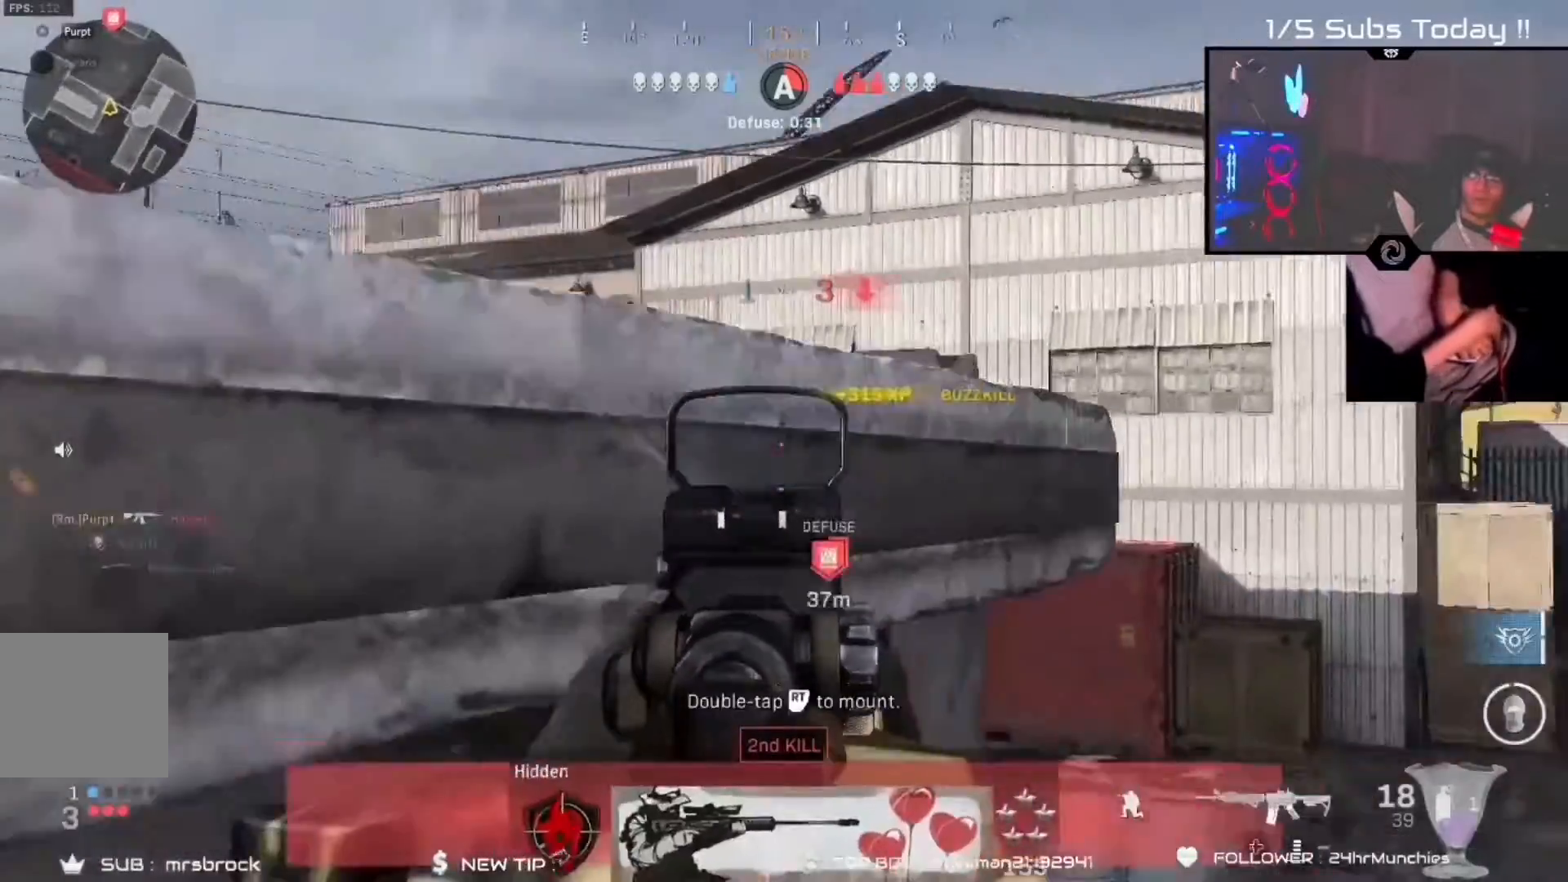
{"dt_ms": 500, "buttons": ["R2"], "left_stick": "center", "right_stick": "center", "events": [[50, "left_stick", "center"], [50, "right_stick", "up-right"], [117, "B", "down"], [117, "left_stick", "left"], [200, "B", "up"], [200, "left_stick", "down-left"], [200, "right_stick", "right"], [383, "right_stick", "center"], [467, "left_stick", "center"]]}
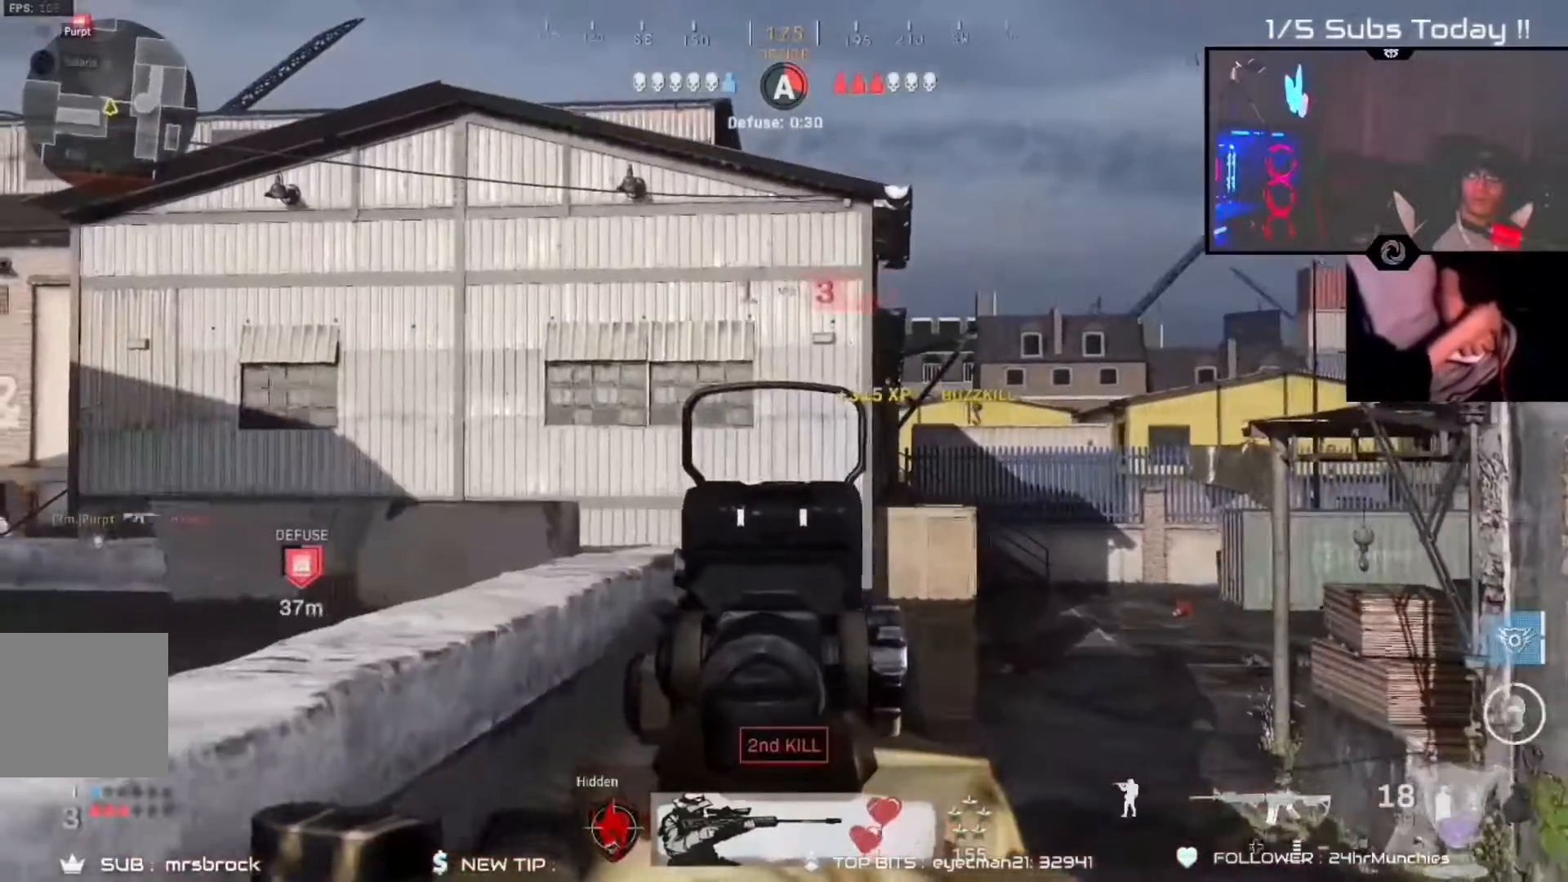
{"dt_ms": 500, "buttons": ["R2"], "left_stick": "right", "right_stick": "up-right", "events": [[33, "left_stick", "right"], [150, "left_stick", "center"], [150, "right_stick", "left"], [217, "left_stick", "left"], [300, "B", "down"], [300, "left_stick", "center"], [367, "B", "up"], [367, "left_stick", "right"], [367, "right_stick", "center"], [433, "right_stick", "up-right"]]}
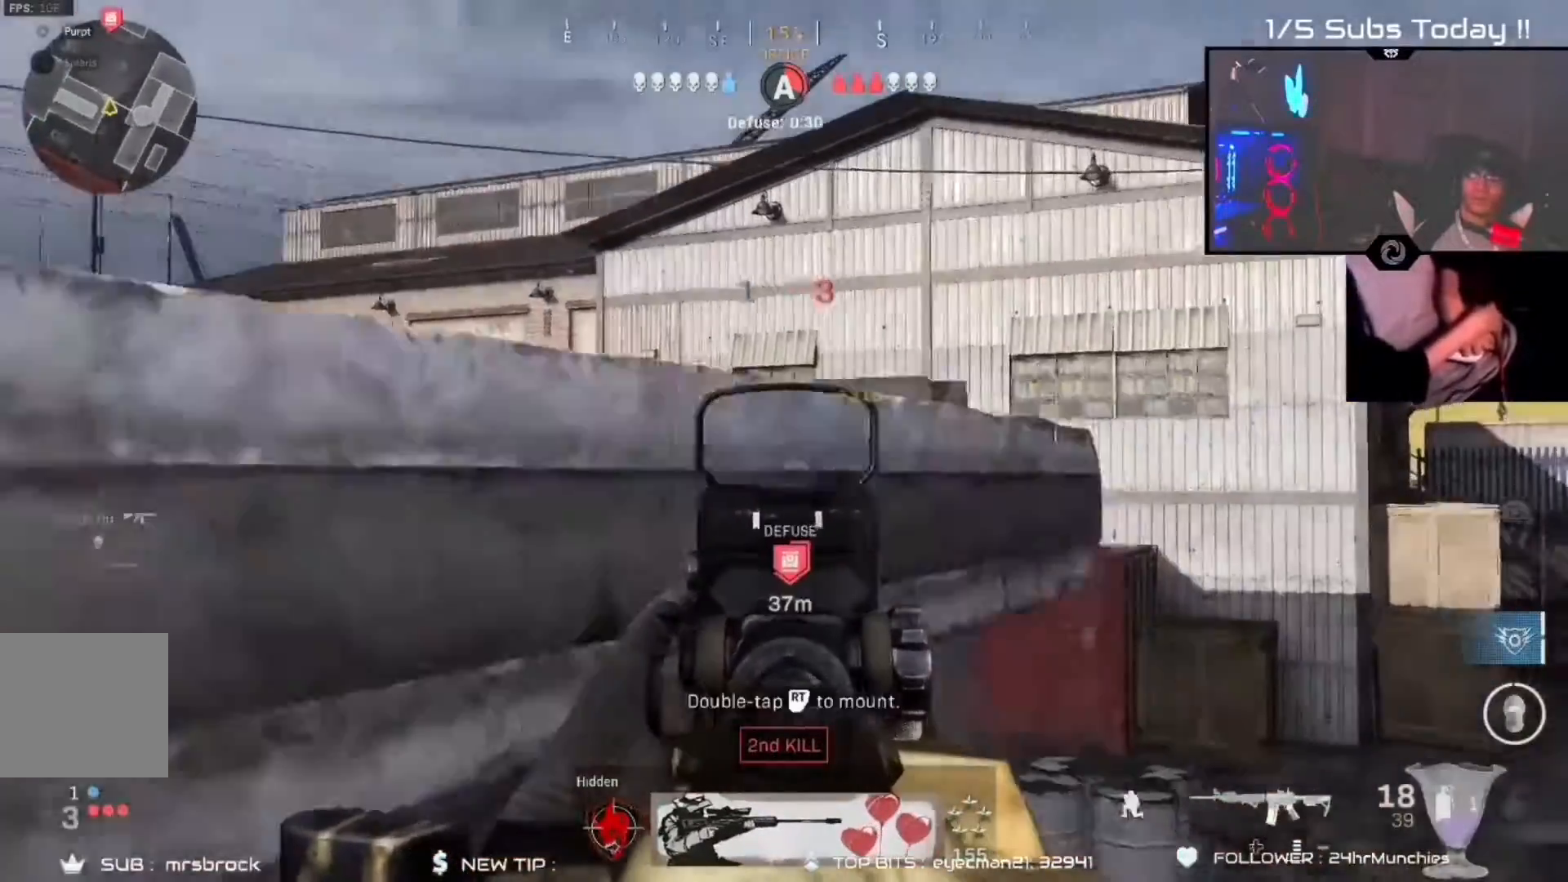
{"dt_ms": 500, "buttons": ["R2"], "left_stick": "center", "right_stick": "center", "events": [[17, "right_stick", "center"], [50, "B", "down"], [83, "left_stick", "center"], [100, "right_stick", "left"], [117, "B", "up"], [167, "left_stick", "left"], [217, "right_stick", "center"], [250, "left_stick", "center"]]}
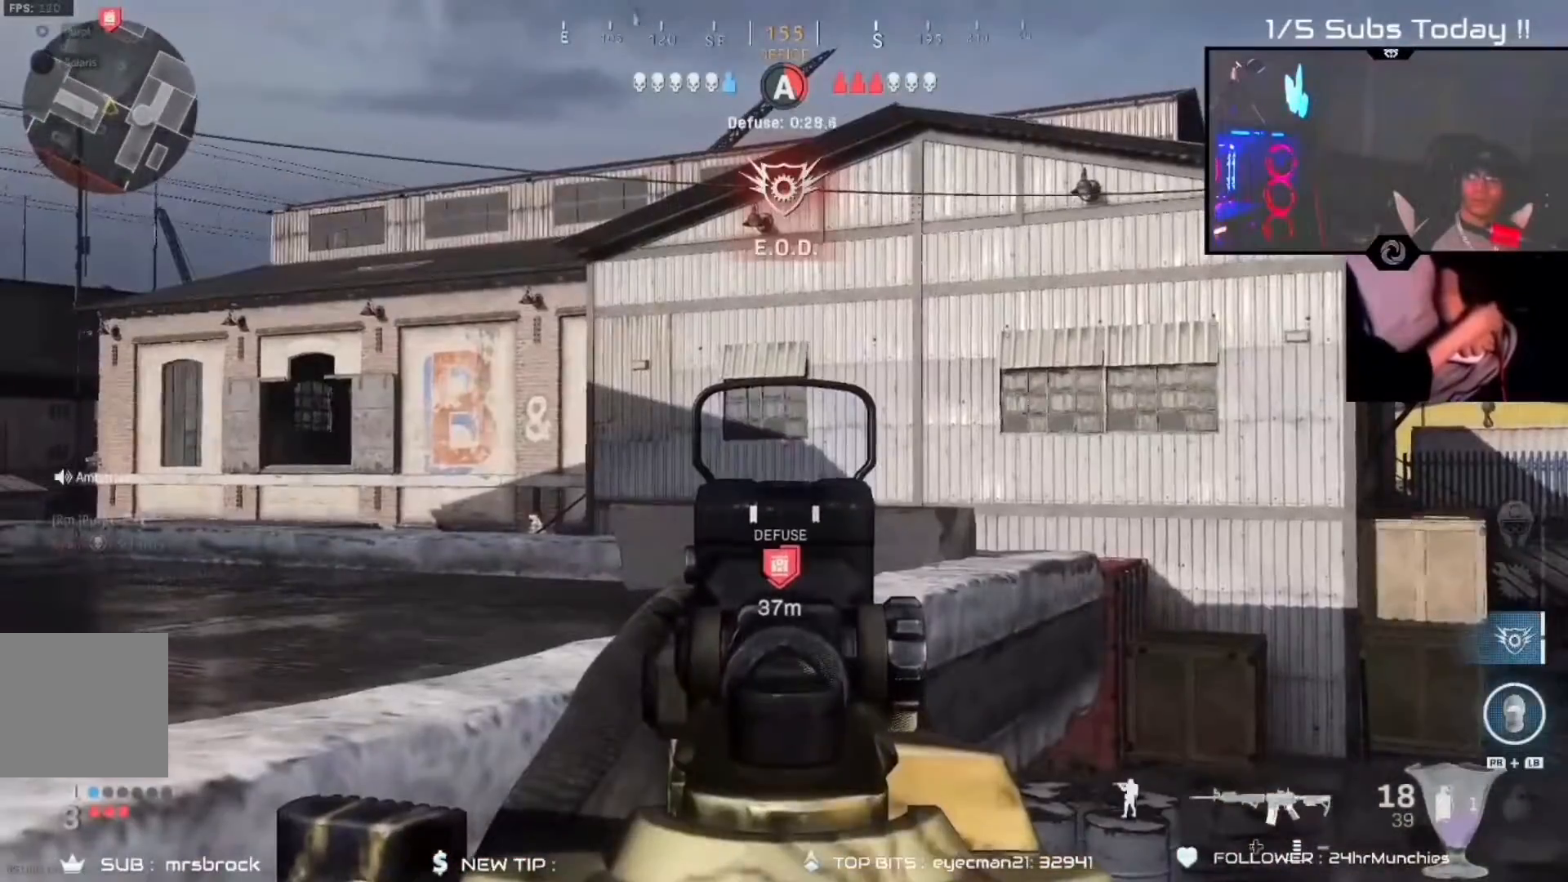
{"dt_ms": 500, "buttons": ["R2"], "left_stick": "center", "right_stick": "center", "events": []}
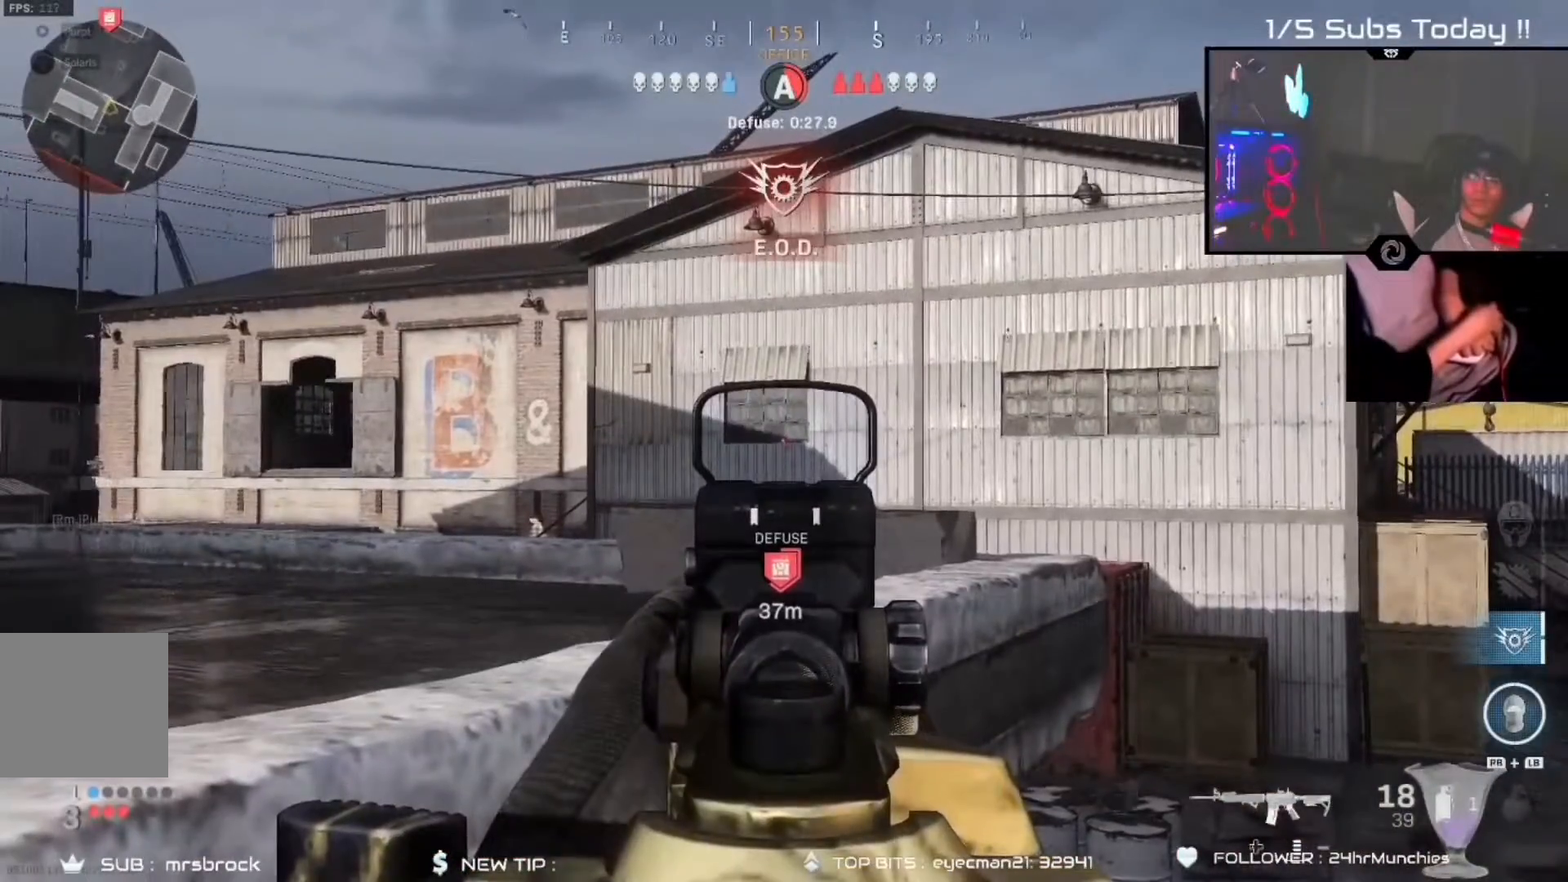
{"dt_ms": 500, "buttons": ["B", "R2"], "left_stick": "right", "right_stick": "up-left", "events": [[283, "right_stick", "right"], [383, "left_stick", "right"], [500, "B", "down"], [500, "right_stick", "up-left"]]}
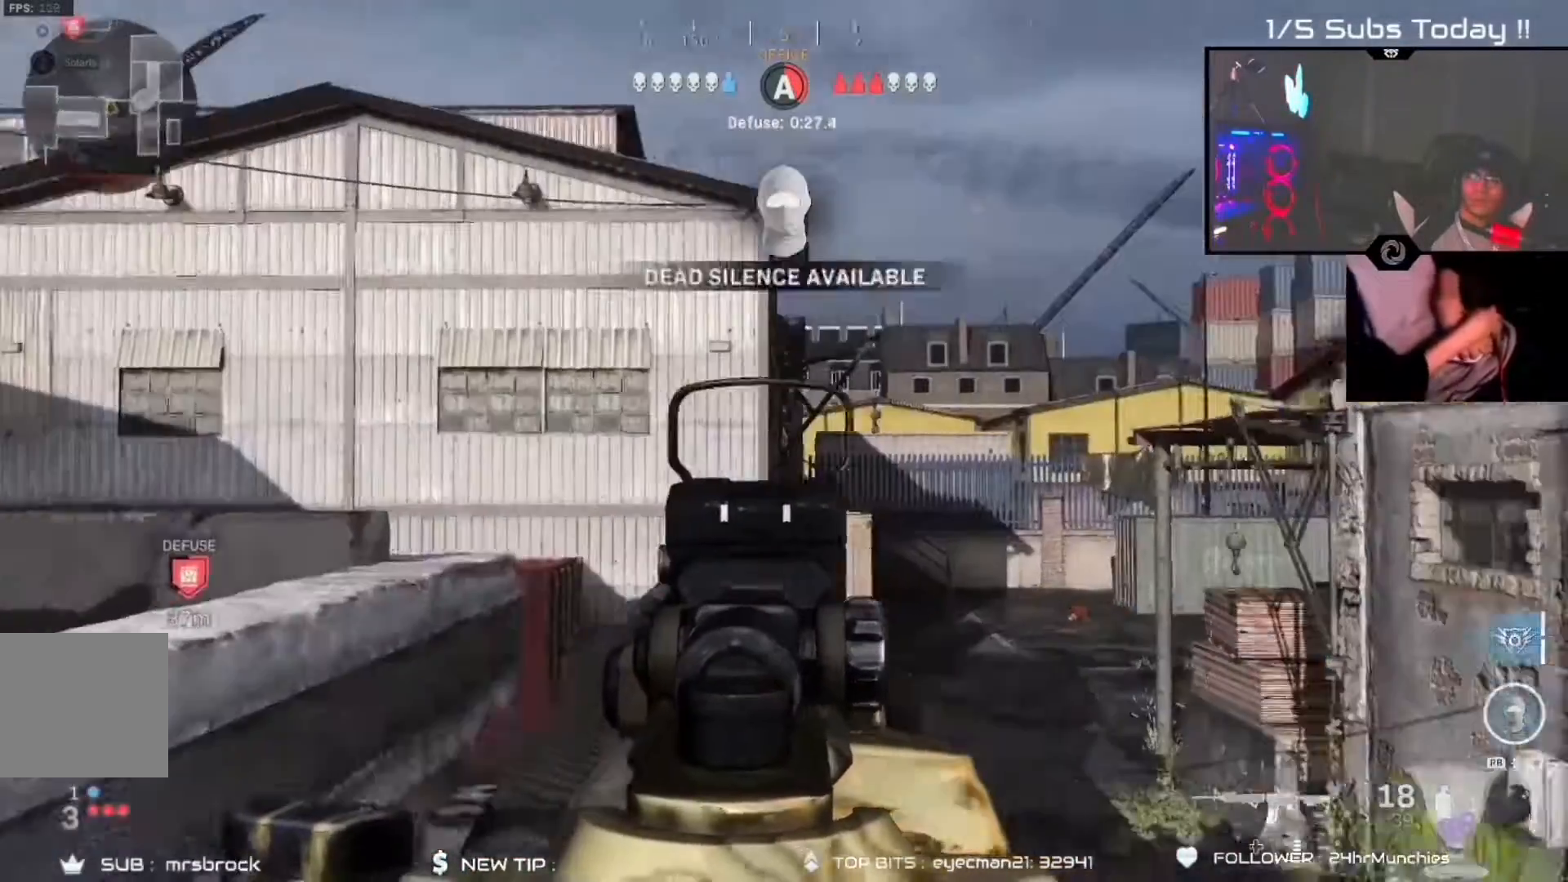
{"dt_ms": 500, "buttons": ["L2", "R2"], "left_stick": "right", "right_stick": "down-right", "events": [[33, "B", "up"], [33, "left_stick", "up"], [150, "left_stick", "right"], [150, "right_stick", "center"], [250, "L2", "down"], [283, "right_stick", "down-left"], [350, "left_stick", "center"], [417, "left_stick", "right"], [433, "right_stick", "down-right"]]}
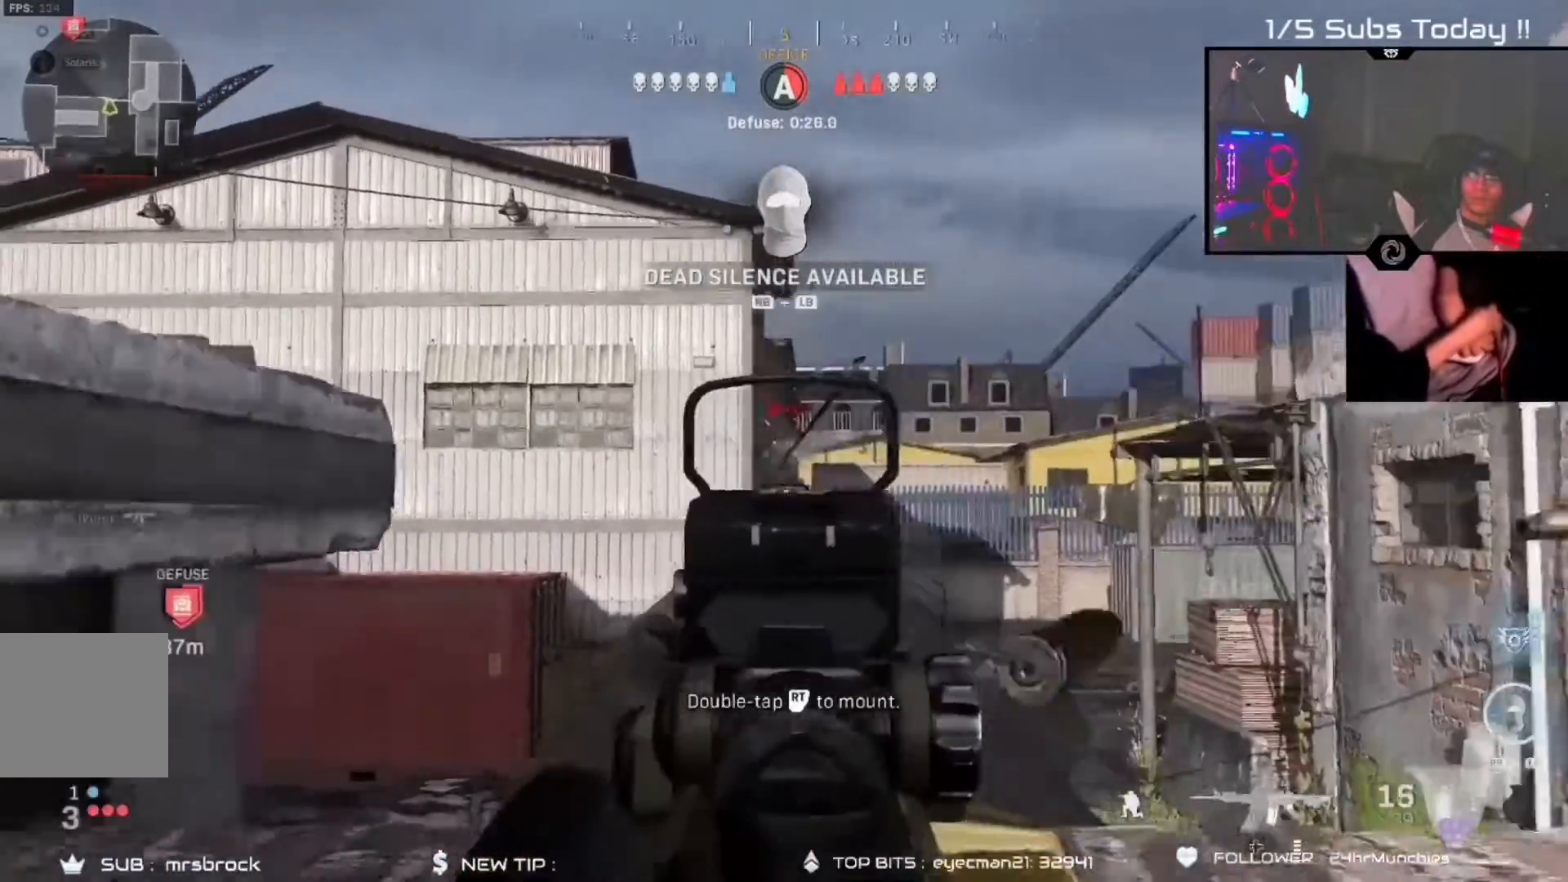
{"dt_ms": 500, "buttons": ["L2", "R2"], "left_stick": "center", "right_stick": "center", "events": [[83, "left_stick", "center"], [83, "right_stick", "center"], [217, "right_stick", "down-left"], [317, "right_stick", "center"]]}
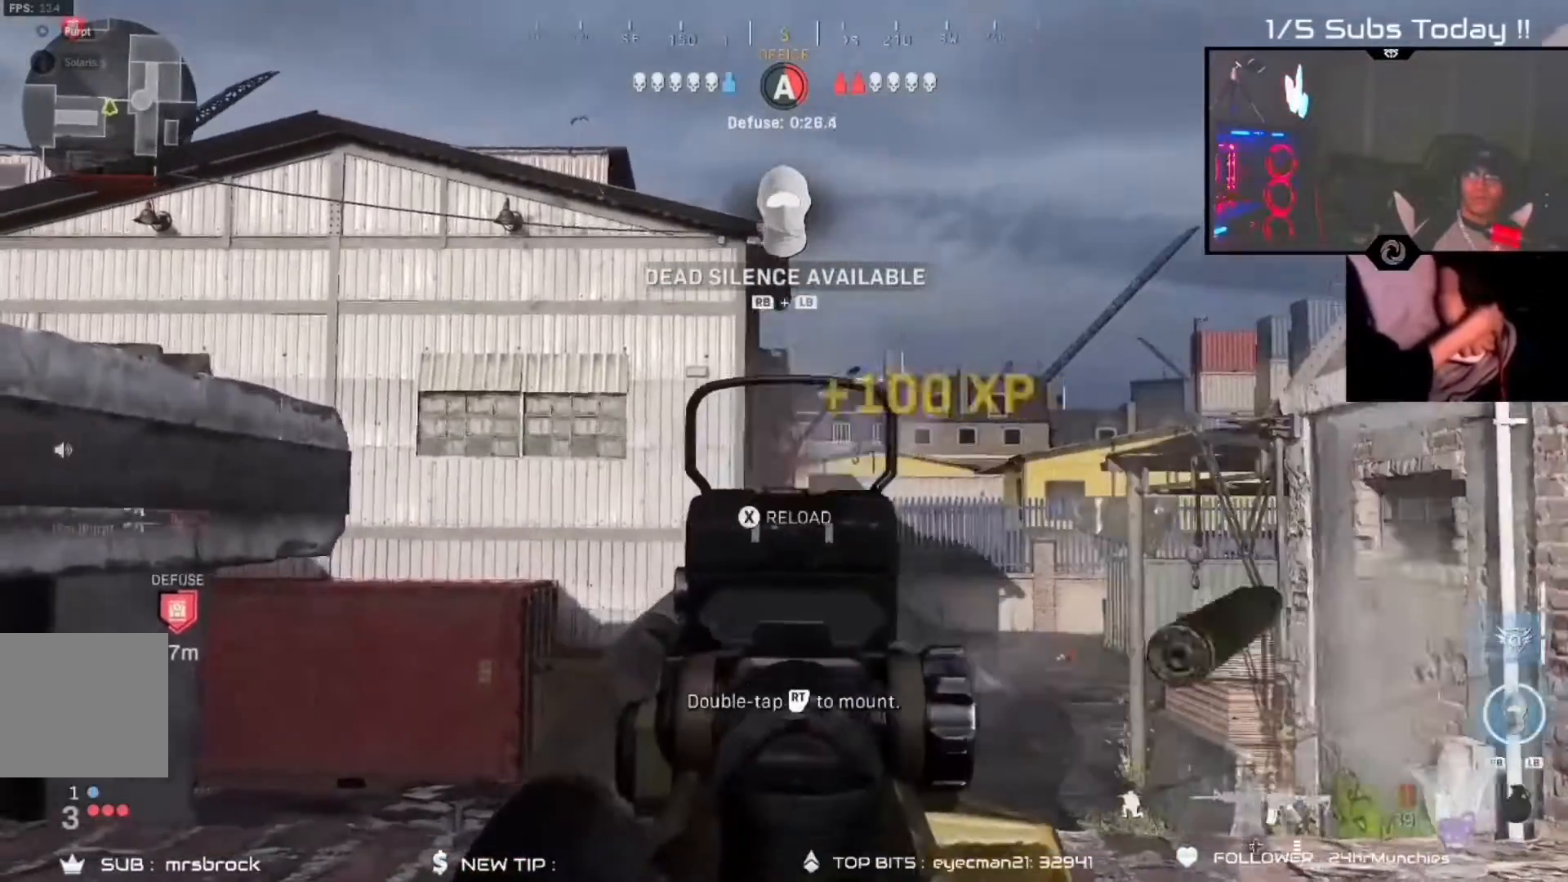
{"dt_ms": 500, "buttons": [], "left_stick": "left", "right_stick": "center"}
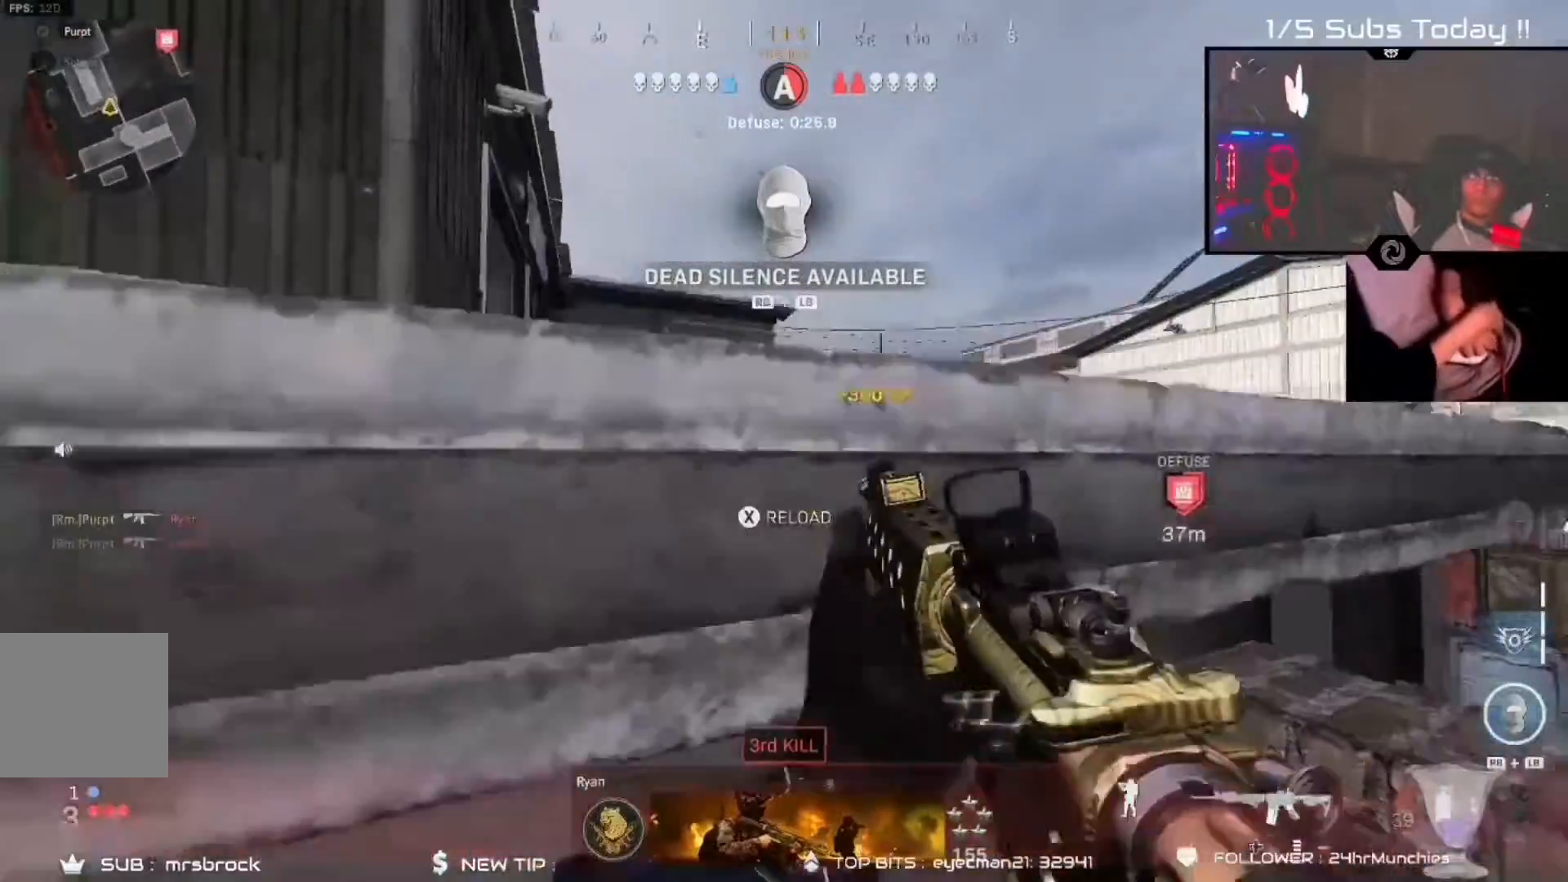
{"dt_ms": 500, "buttons": [], "left_stick": "center", "right_stick": "center", "events": [[67, "right_stick", "right"], [200, "left_stick", "center"], [267, "right_stick", "center"], [317, "left_stick", "right"], [400, "left_stick", "center"]]}
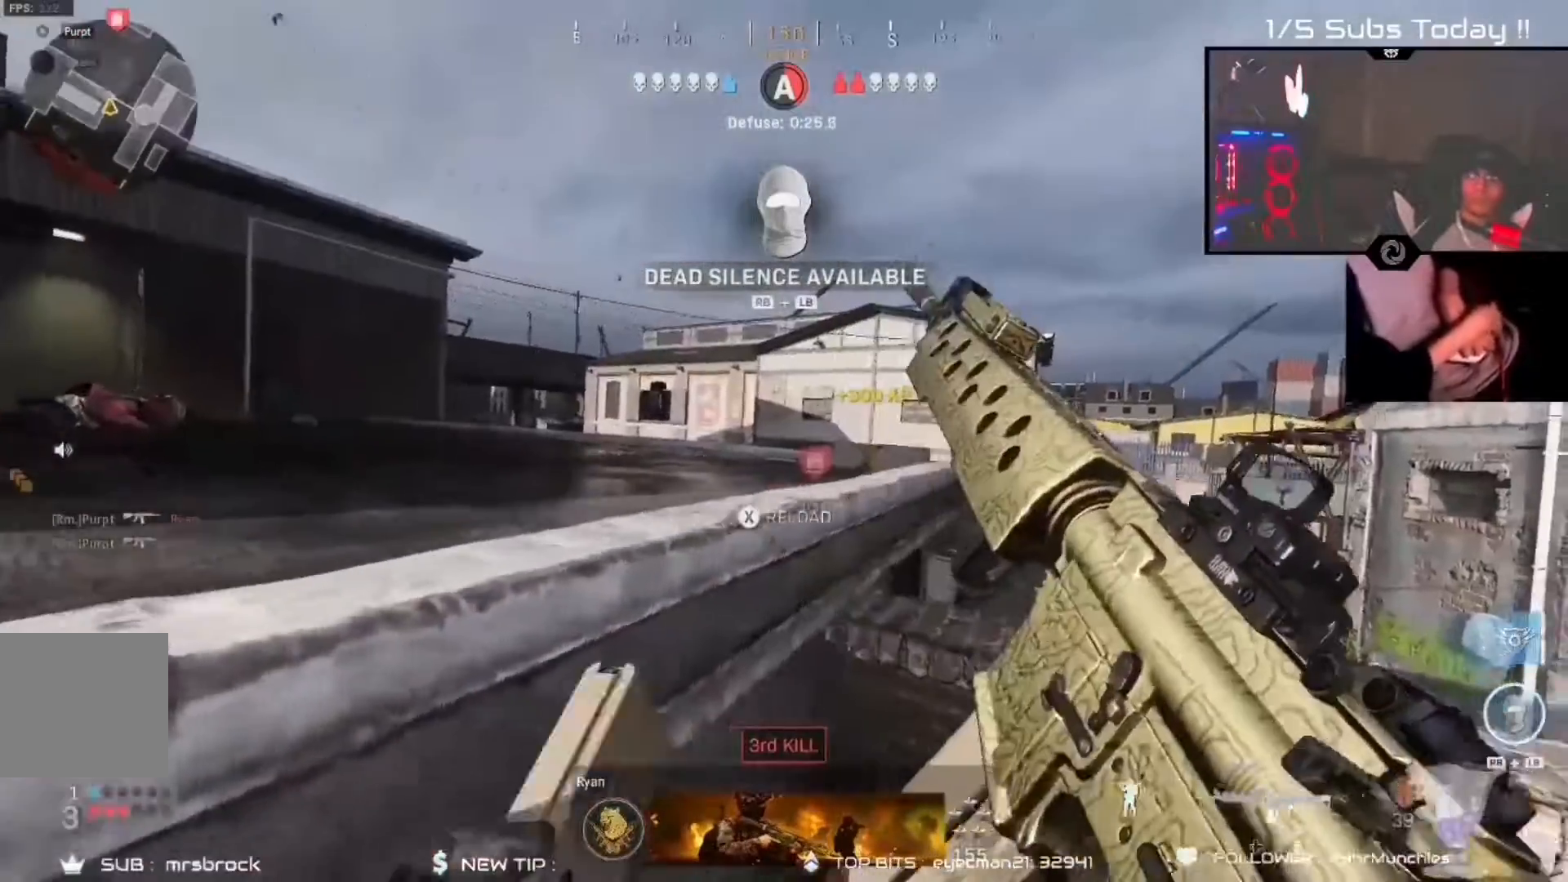
{"dt_ms": 500, "buttons": [], "left_stick": "center", "right_stick": "left", "events": [[33, "B", "down"], [83, "left_stick", "up-left"], [117, "B", "up"], [117, "right_stick", "right"], [150, "left_stick", "up-right"], [333, "left_stick", "up-left"], [333, "right_stick", "left"], [433, "left_stick", "center"]]}
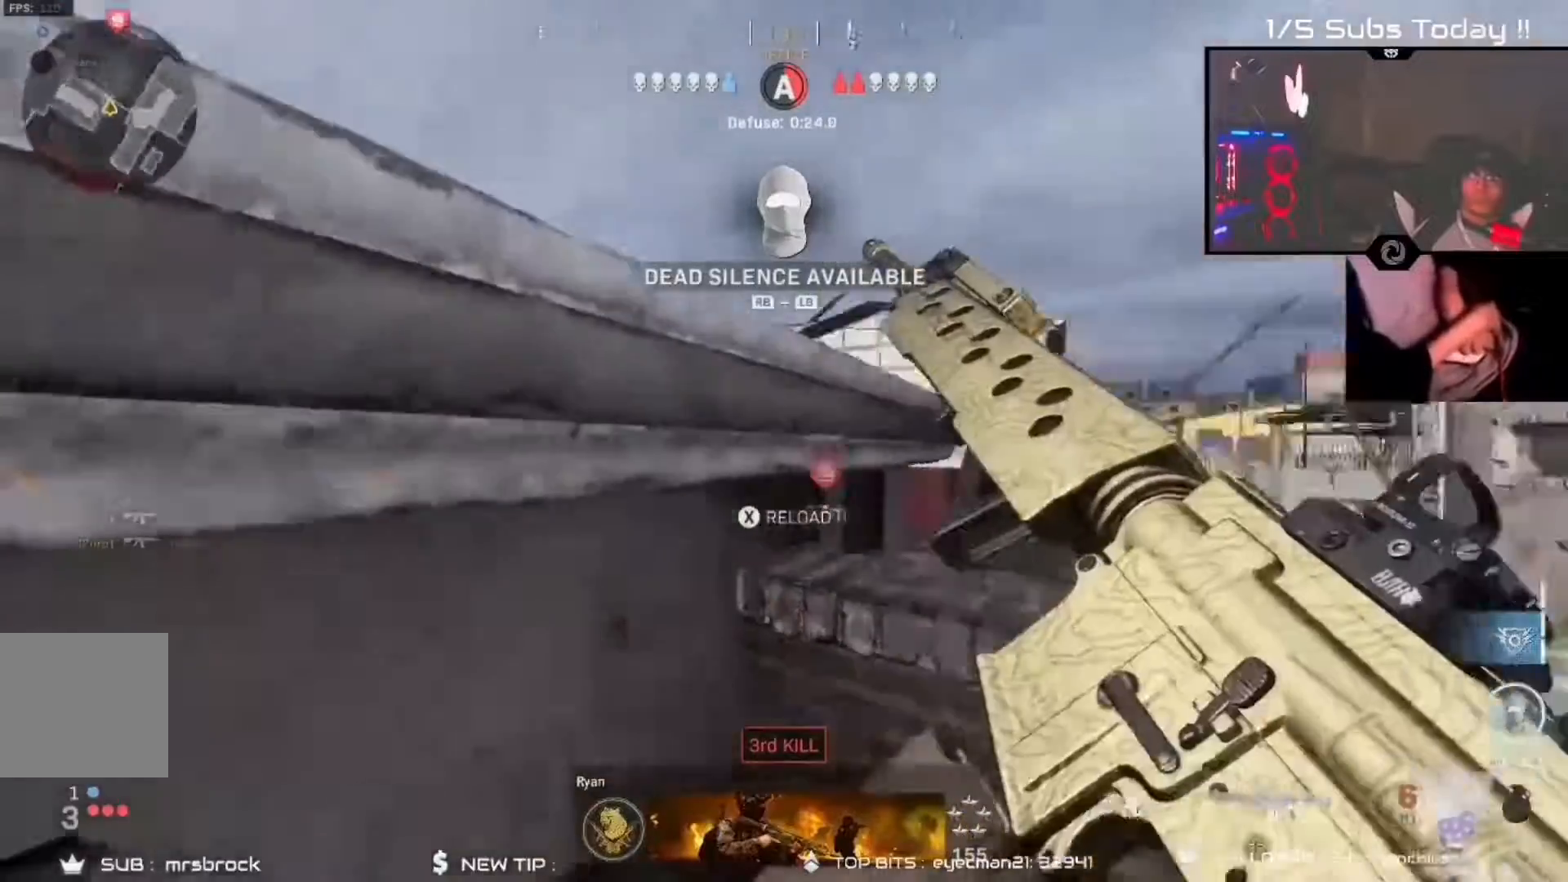
{"dt_ms": 500, "buttons": ["R2"], "left_stick": "center", "right_stick": "center", "events": [[33, "left_stick", "down-right"], [100, "right_stick", "center"], [200, "left_stick", "left"], [383, "B", "down"], [433, "R2", "down"], [450, "left_stick", "center"], [500, "B", "up"]]}
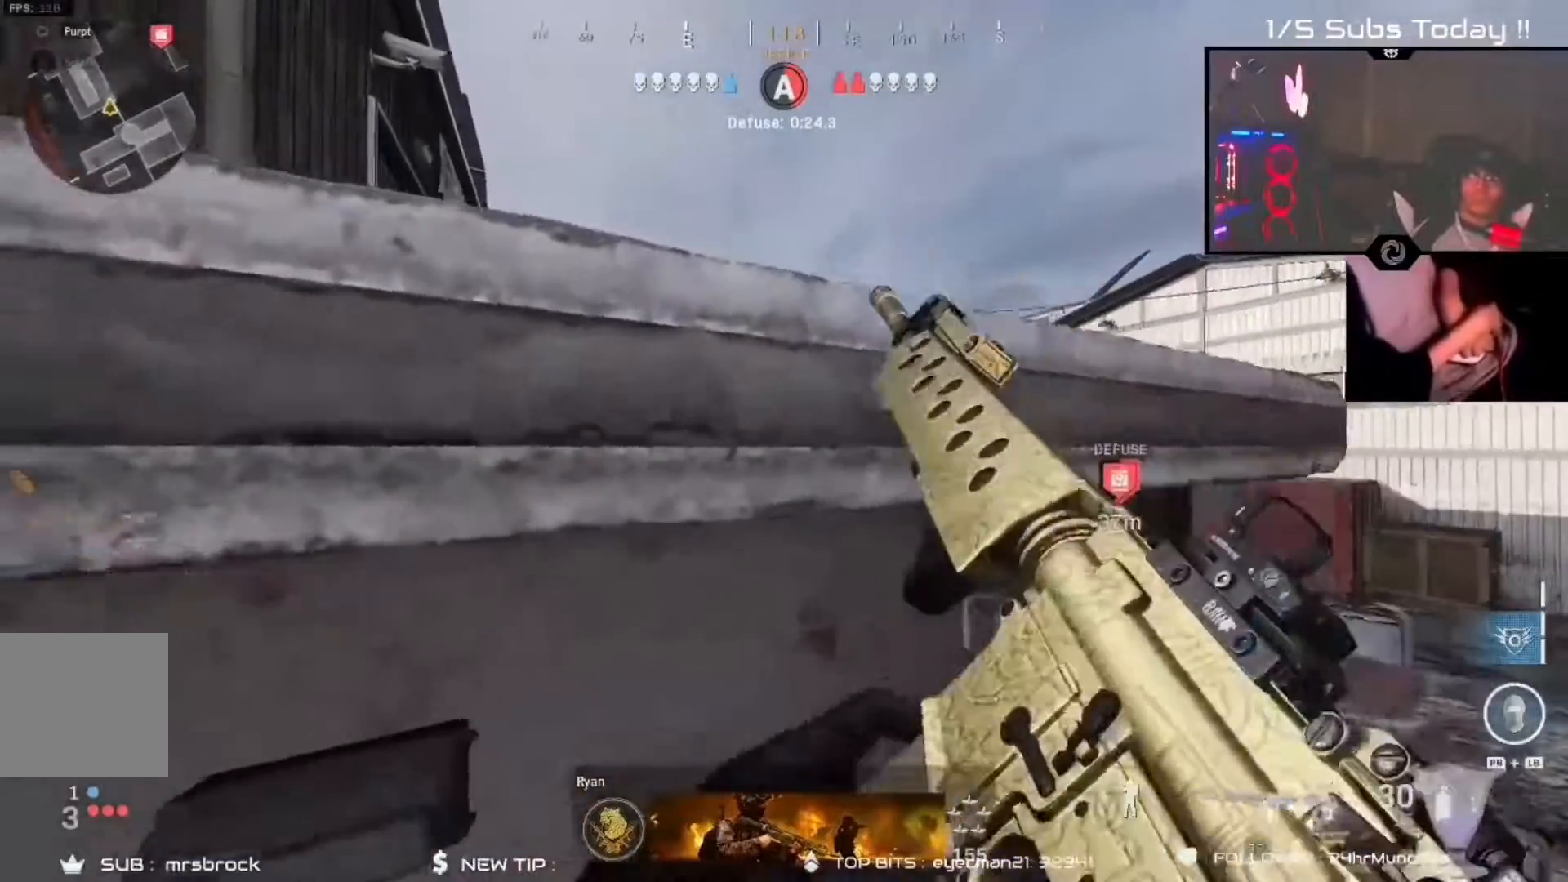
{"dt_ms": 500, "buttons": ["R2"], "left_stick": "left", "right_stick": "right", "events": [[17, "left_stick", "right"], [17, "right_stick", "right"], [117, "left_stick", "down-right"], [133, "right_stick", "center"], [317, "left_stick", "right"], [383, "right_stick", "right"], [467, "left_stick", "left"]]}
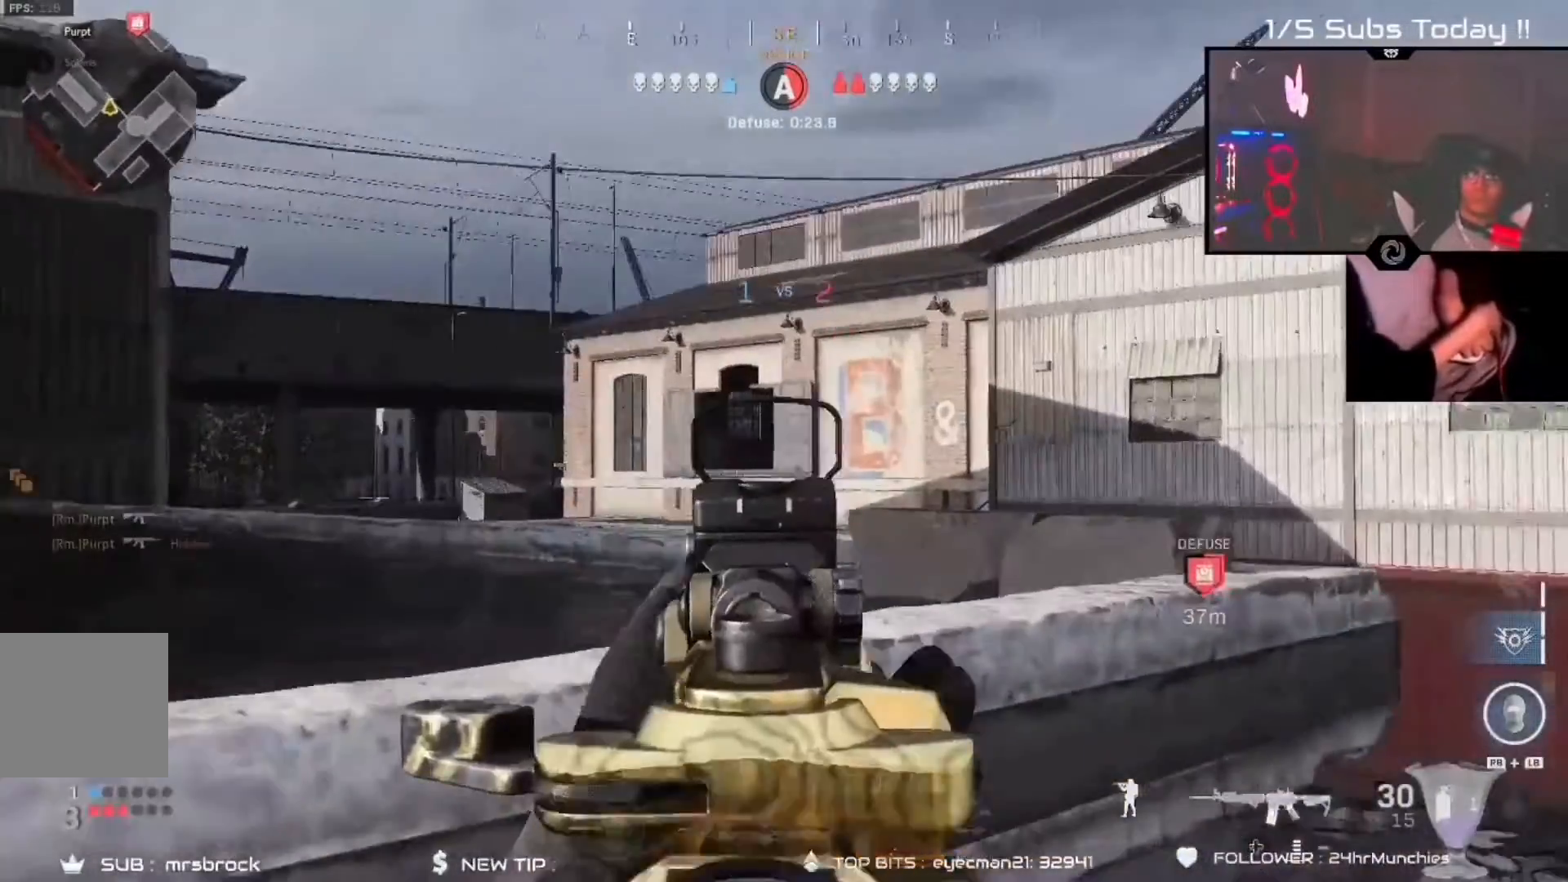
{"dt_ms": 1000, "buttons": ["R2"], "left_stick": "center", "right_stick": "center"}
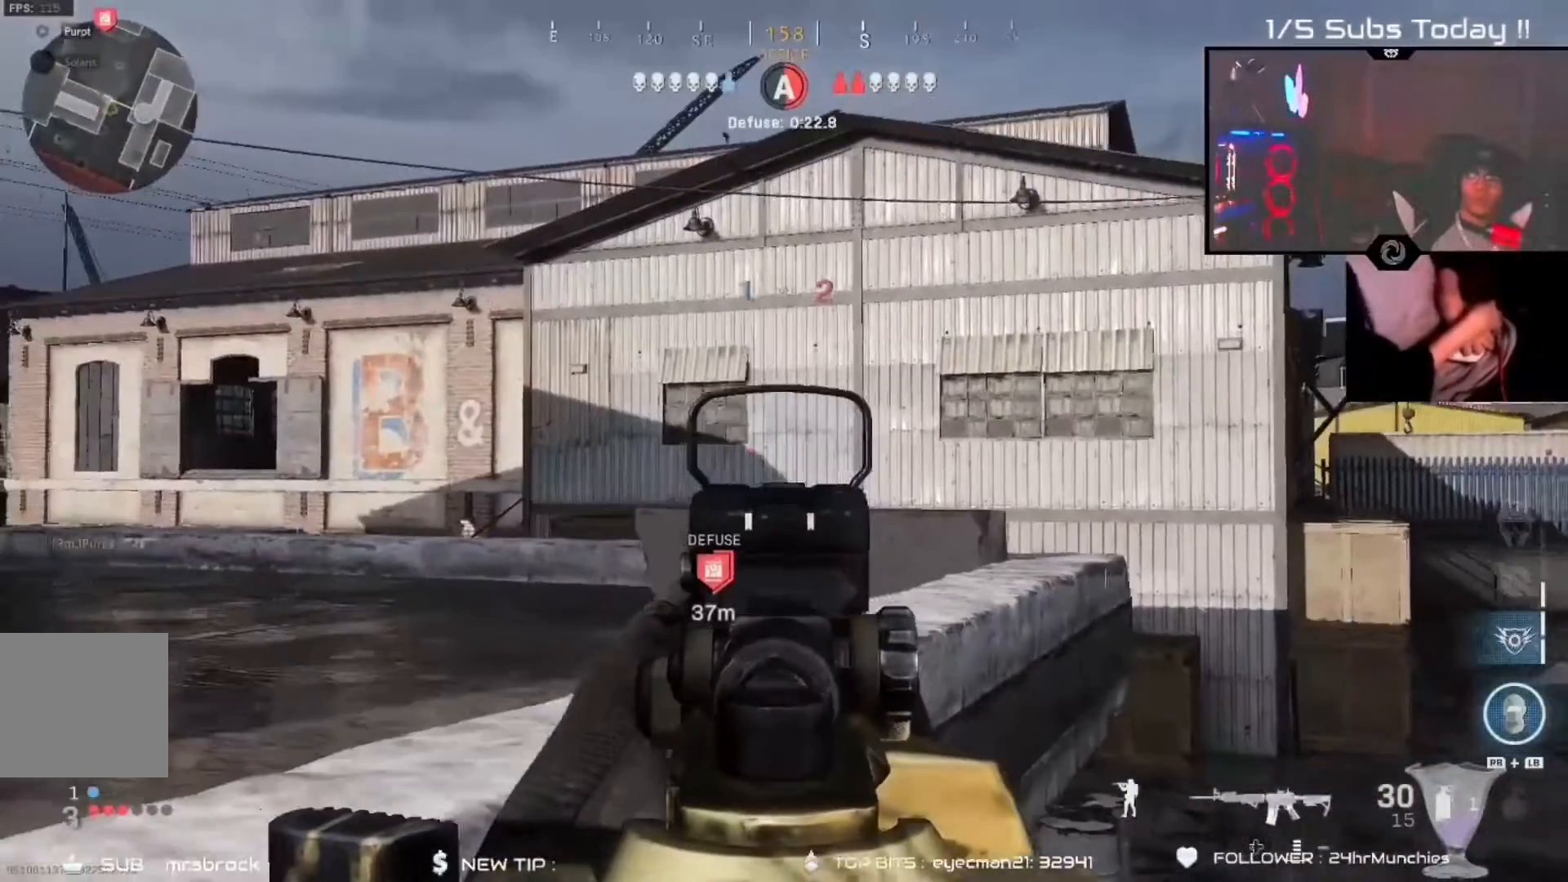
{"dt_ms": 500, "buttons": ["R2"], "left_stick": "center", "right_stick": "center", "events": []}
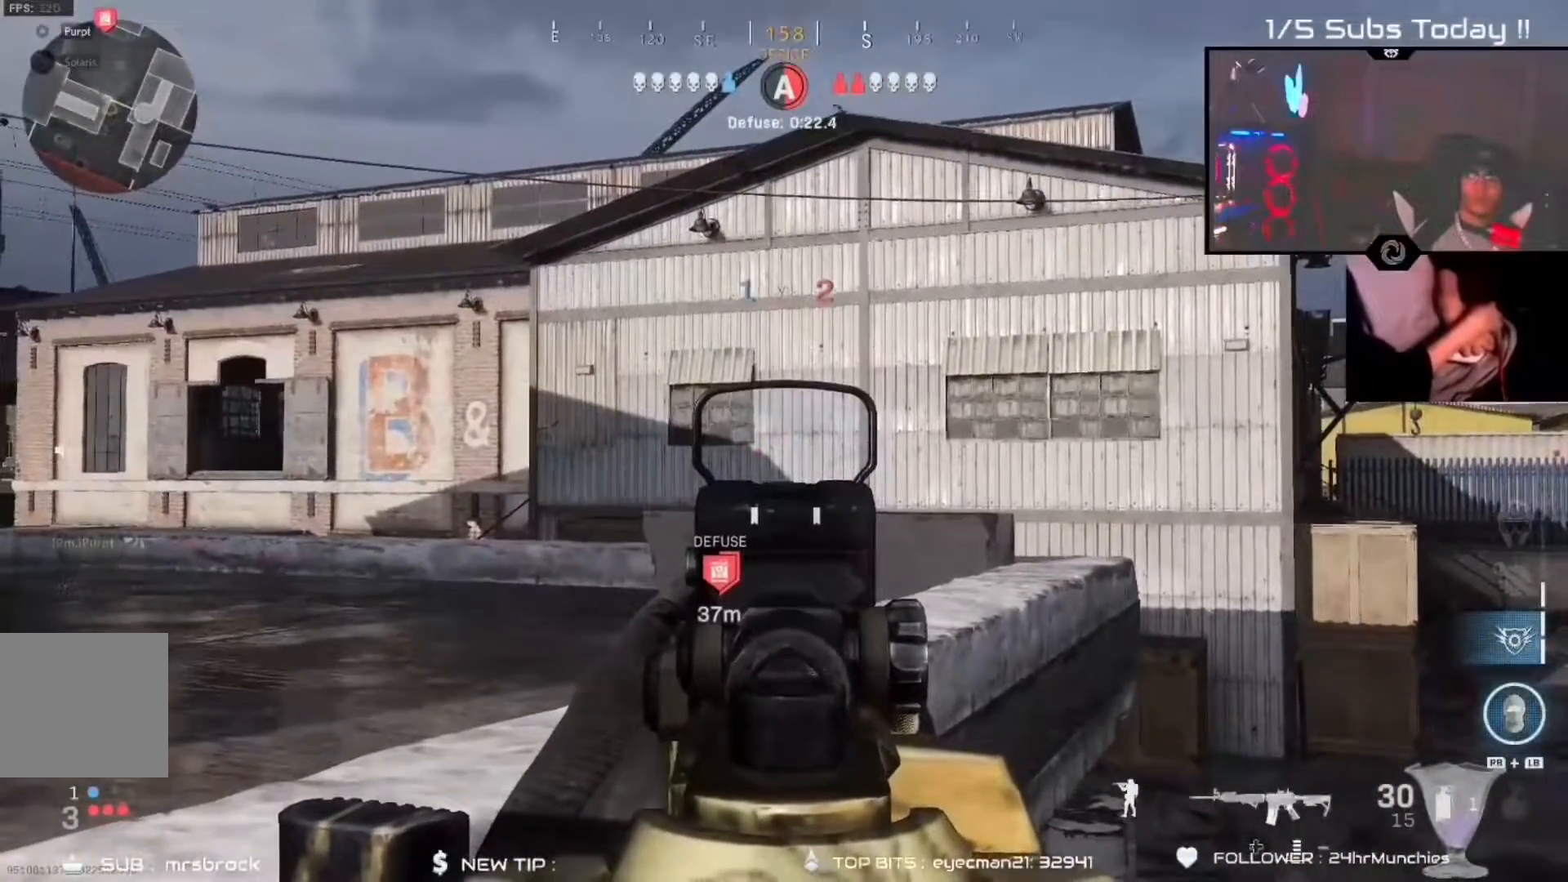
{"dt_ms": 500, "buttons": ["R2"], "left_stick": "center", "right_stick": "center", "events": []}
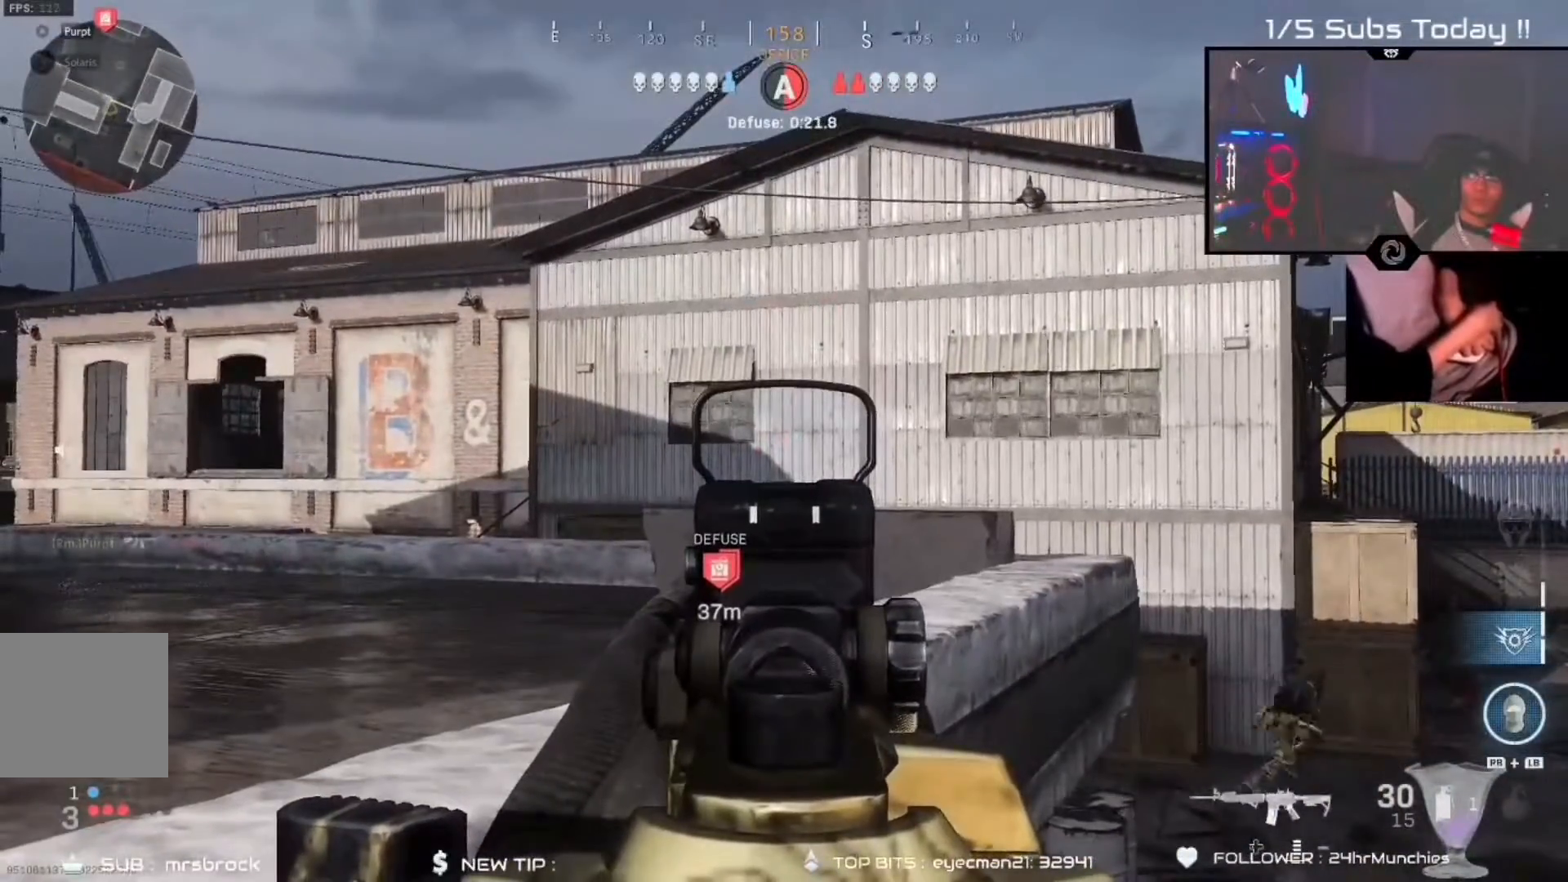
{"dt_ms": 500, "buttons": ["B", "R2"], "left_stick": "center", "right_stick": "up", "events": [[100, "right_stick", "down-right"], [267, "left_stick", "down-right"], [367, "B", "down"], [383, "left_stick", "center"], [383, "right_stick", "up"]]}
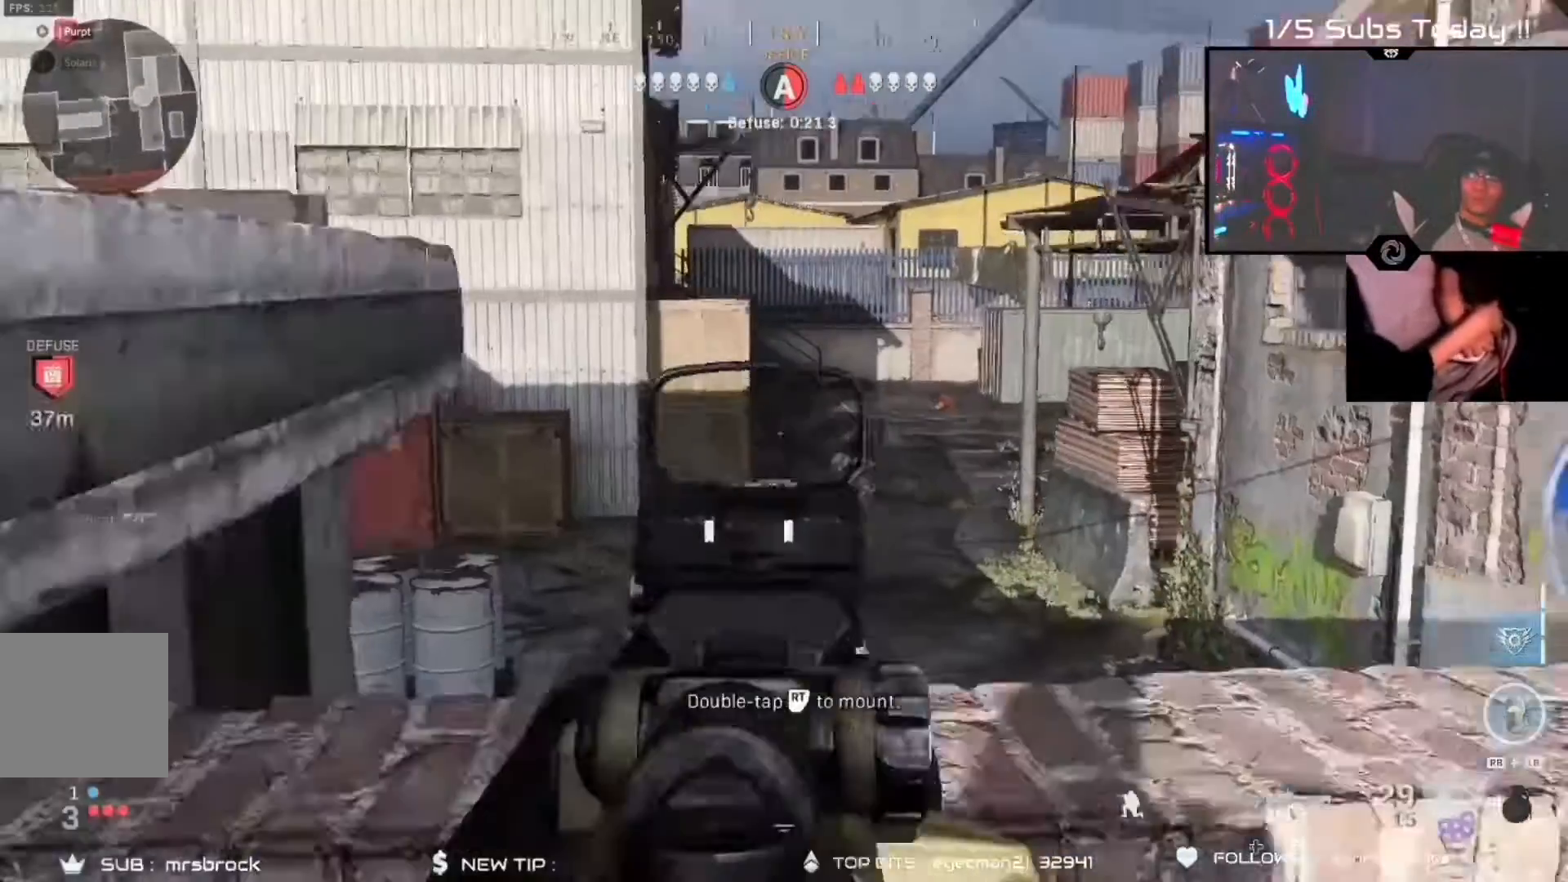
{"dt_ms": 500, "buttons": ["L2", "R2"], "left_stick": "center", "right_stick": "up-left", "events": [[17, "B", "up"], [17, "L2", "down"], [17, "left_stick", "right"], [17, "right_stick", "right"], [67, "left_stick", "center"], [67, "right_stick", "center"], [250, "right_stick", "down-right"], [433, "right_stick", "center"], [500, "right_stick", "up-left"]]}
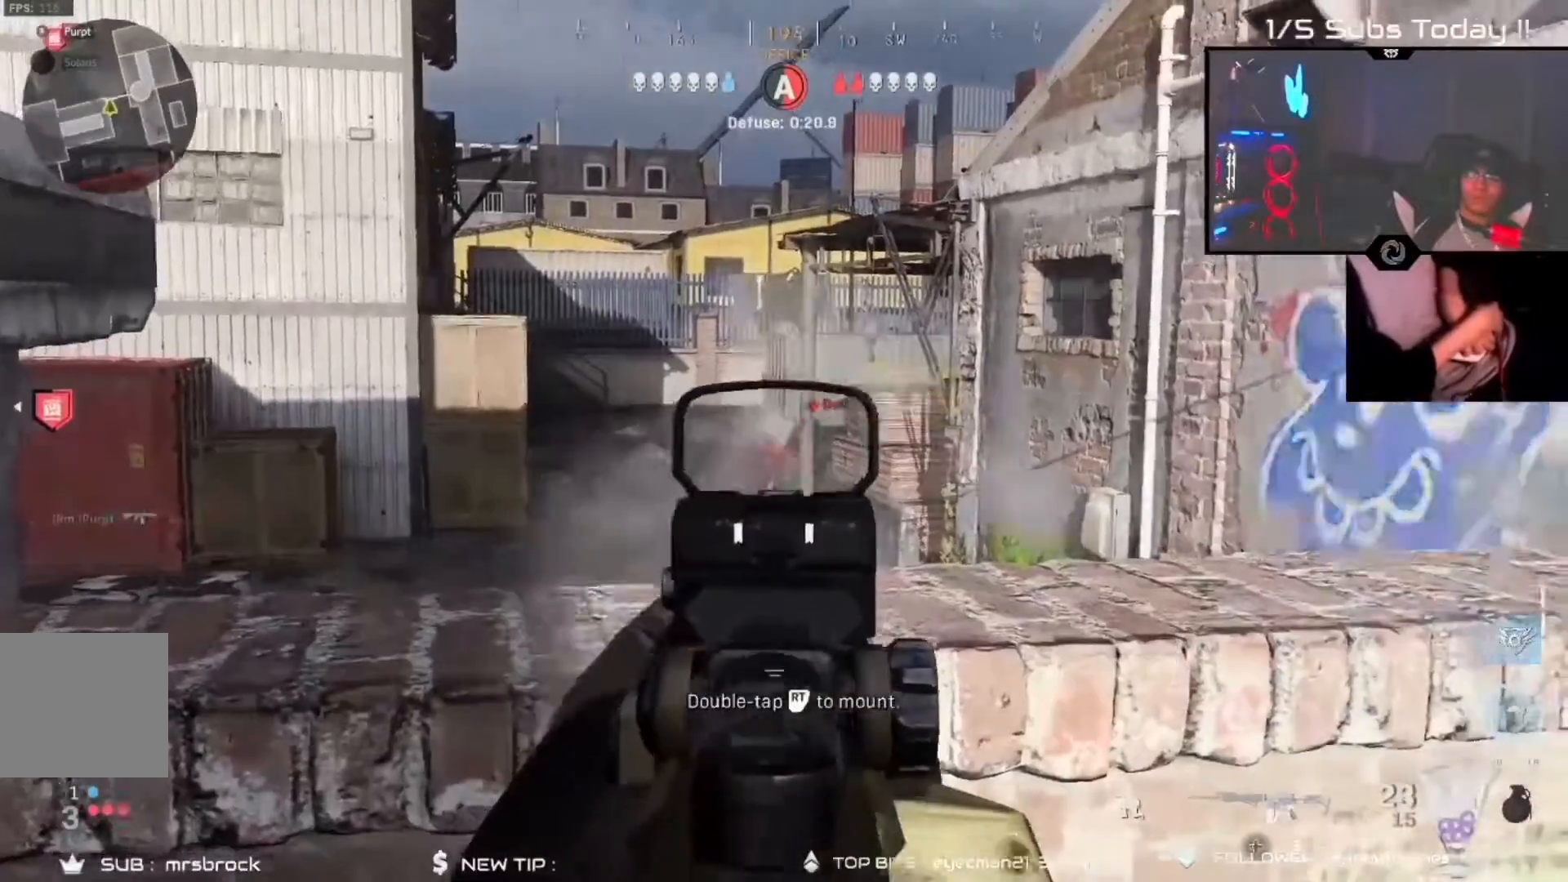
{"dt_ms": 500, "buttons": ["R2"], "left_stick": "right", "right_stick": "up", "events": [[33, "right_stick", "center"], [83, "L2", "up"], [167, "right_stick", "left"], [217, "left_stick", "left"], [417, "B", "down"], [467, "B", "up"], [467, "right_stick", "up"], [483, "left_stick", "right"]]}
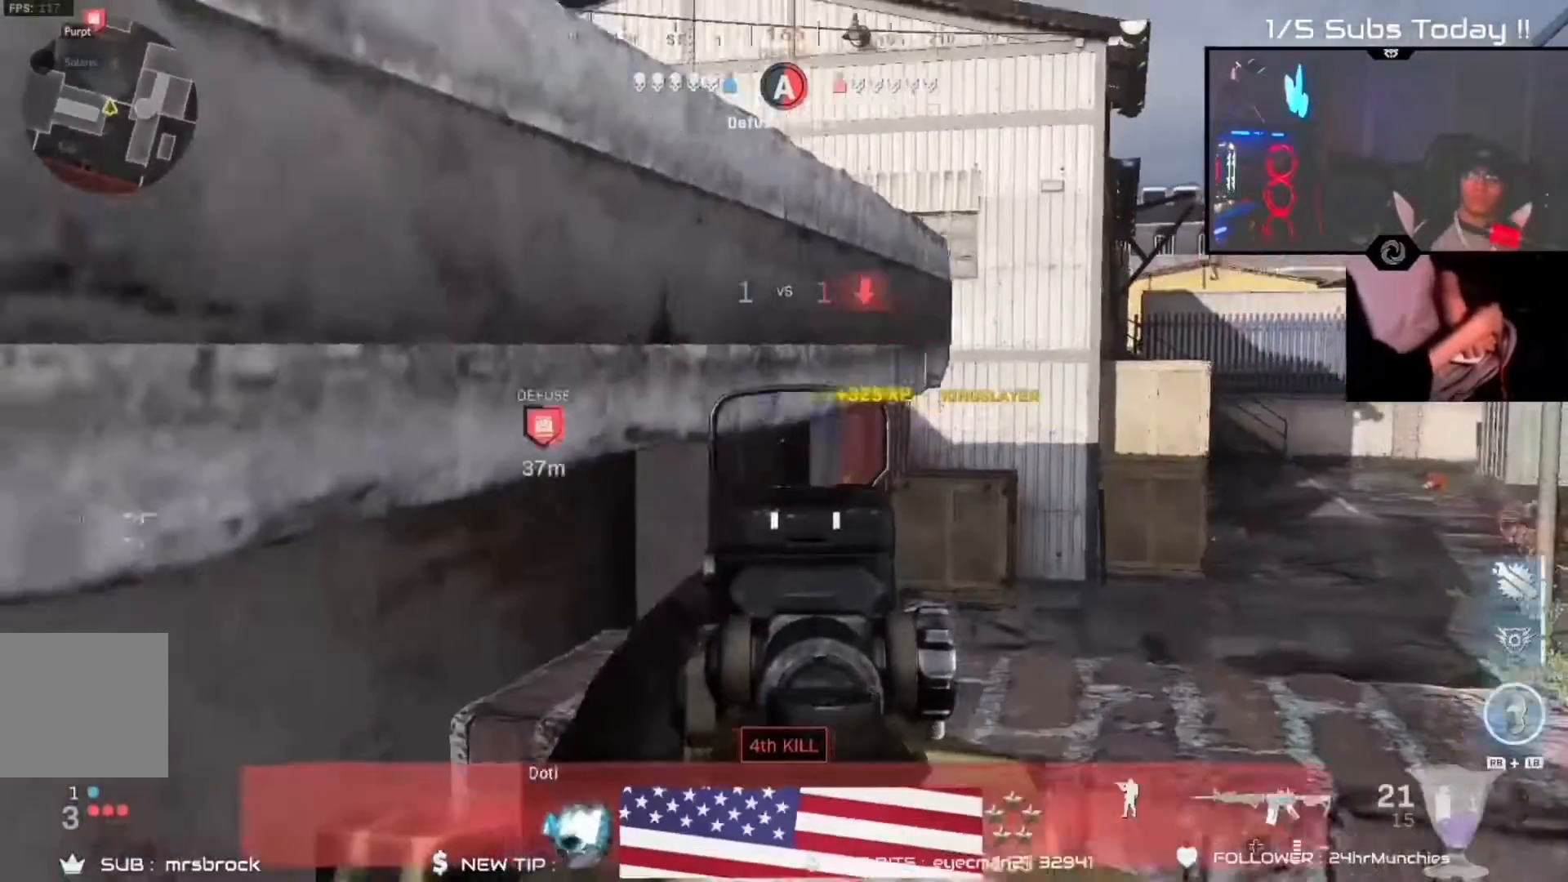
{"dt_ms": 500, "buttons": ["R2"], "left_stick": "left", "right_stick": "left", "events": [[117, "left_stick", "left"], [117, "right_stick", "left"], [350, "right_stick", "center"], [467, "right_stick", "left"]]}
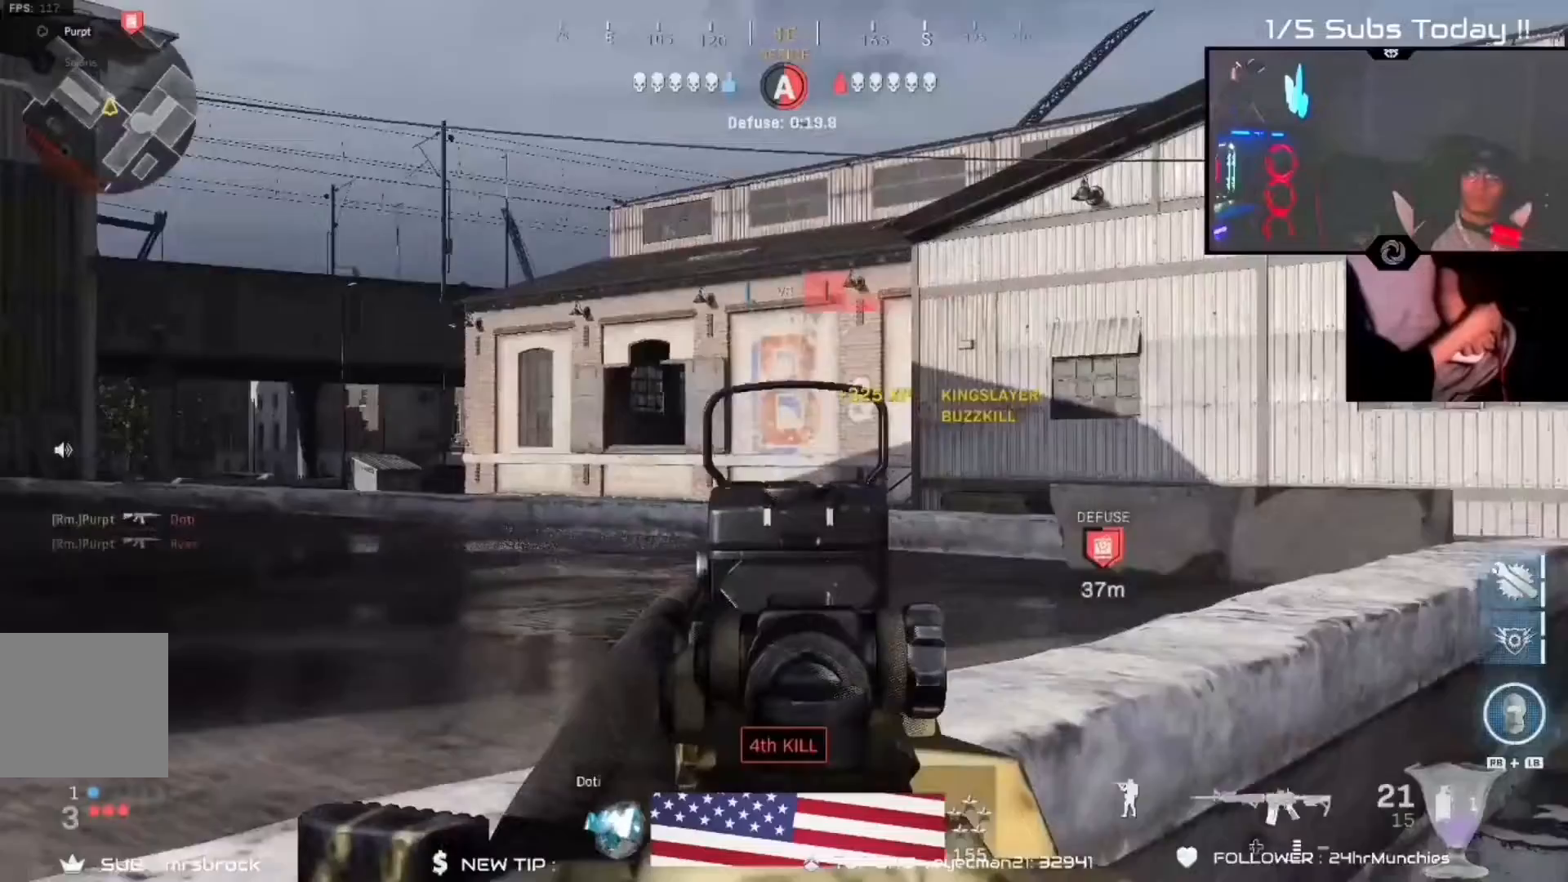
{"dt_ms": 500, "buttons": ["R2"], "left_stick": "center", "right_stick": "center", "events": [[33, "left_stick", "center"], [133, "left_stick", "down-right"], [133, "right_stick", "center"], [250, "left_stick", "center"], [350, "left_stick", "left"], [367, "right_stick", "right"], [467, "left_stick", "center"], [500, "right_stick", "center"]]}
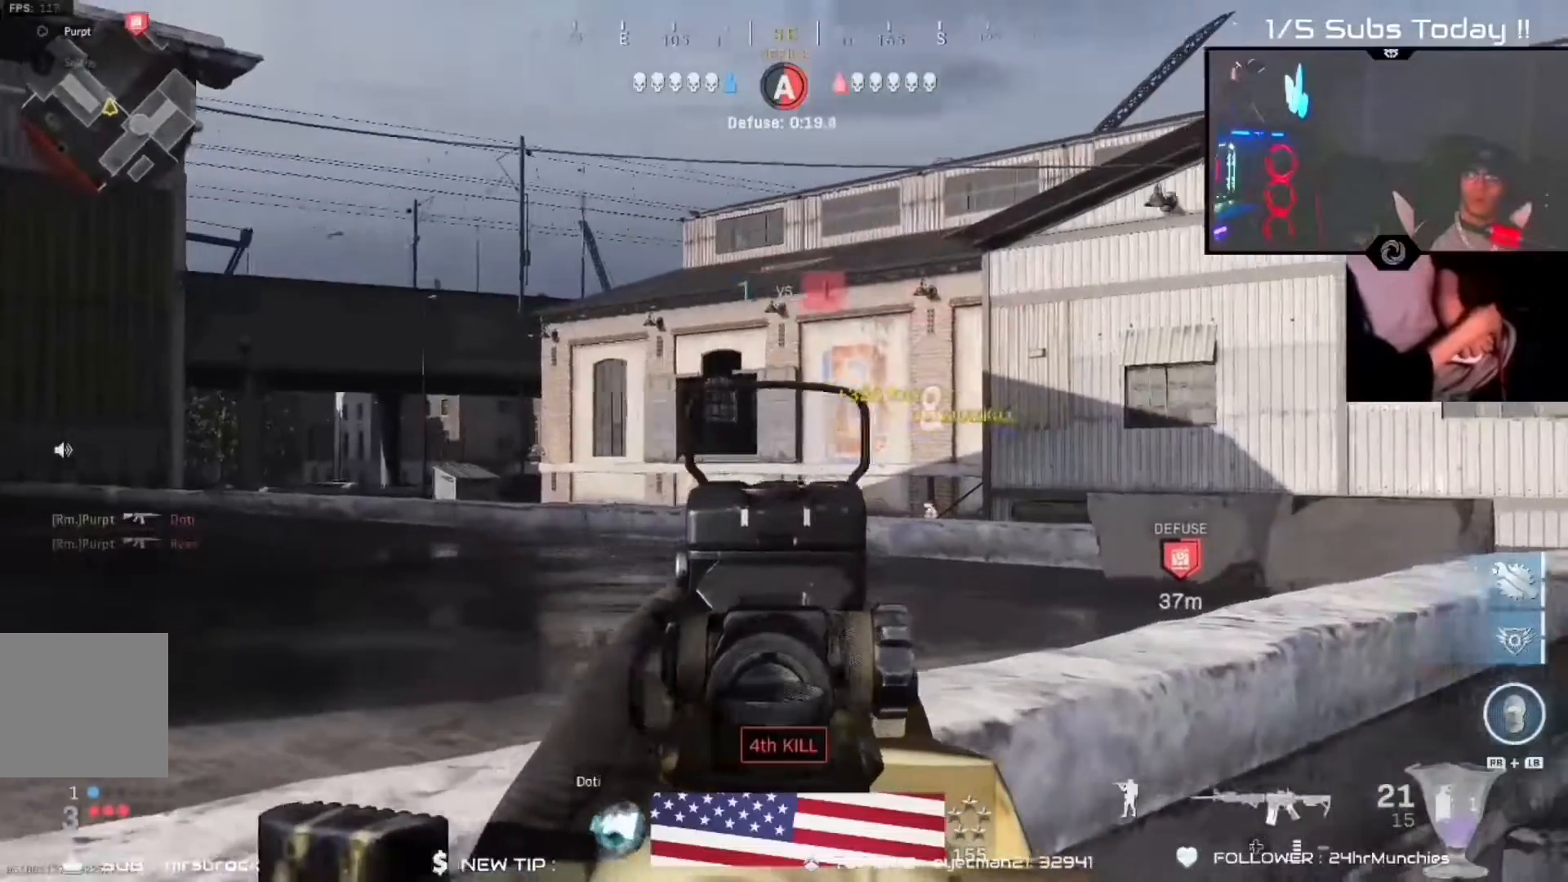
{"dt_ms": 500, "buttons": [], "left_stick": "up-left", "right_stick": "down-left", "events": [[50, "left_stick", "up"], [100, "A", "down"], [100, "R2", "up"], [100, "left_stick", "up-left"], [150, "A", "up"], [233, "A", "down"], [300, "right_stick", "down"], [400, "A", "up"], [400, "right_stick", "down-left"]]}